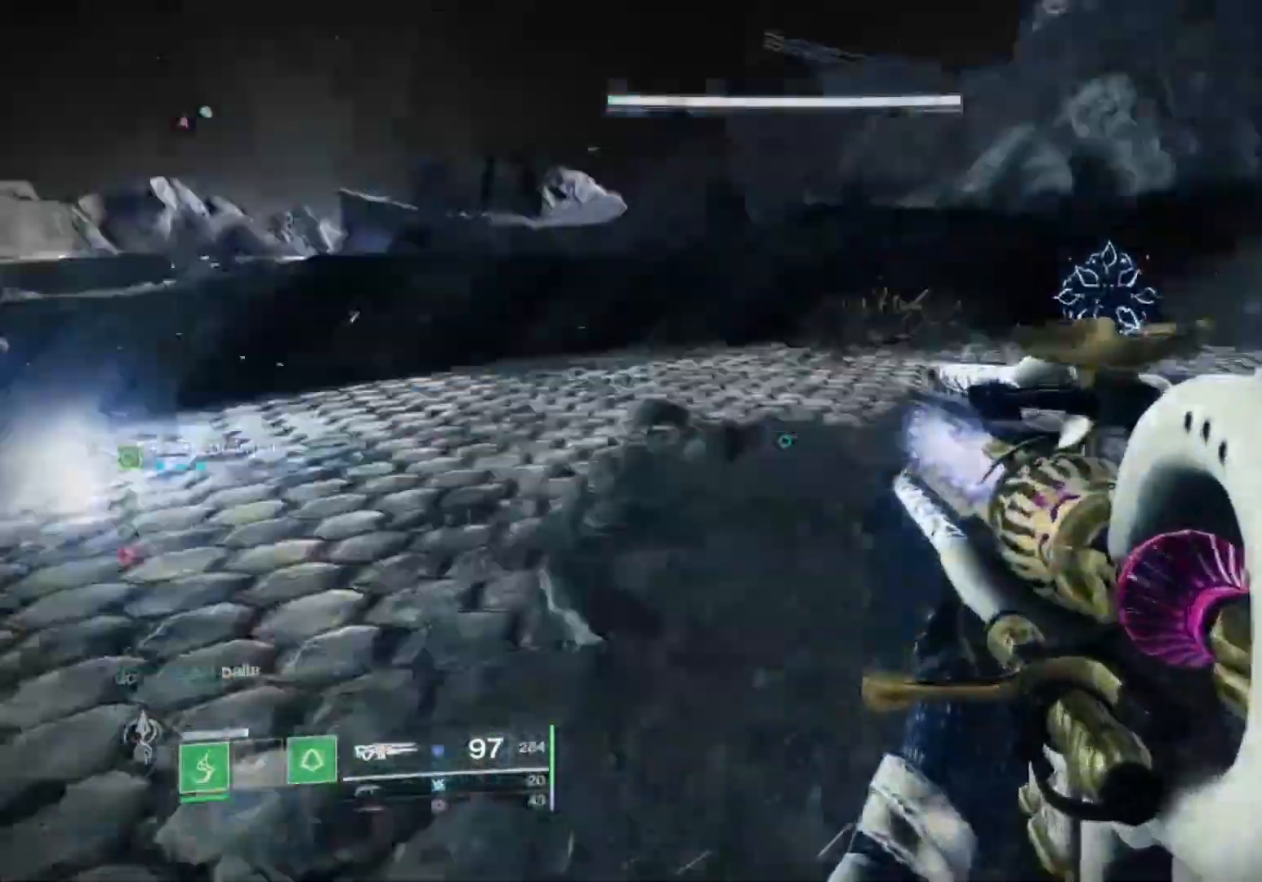
Gameplay with a controller (PlayStation layout); each line is a JSON object with the inputs held at the frame after it (dt_ms = milliseconds from this image to that frame). "events" lists button and stick changes between this image and that frame as [ms after this image, input, new state], when the widget could be followed in between.
{"dt_ms": 500, "buttons": [], "left_stick": "up-right", "right_stick": "left", "events": [[267, "R3", "down"], [333, "R3", "up"], [333, "right_stick", "left"], [433, "left_stick", "up-right"]]}
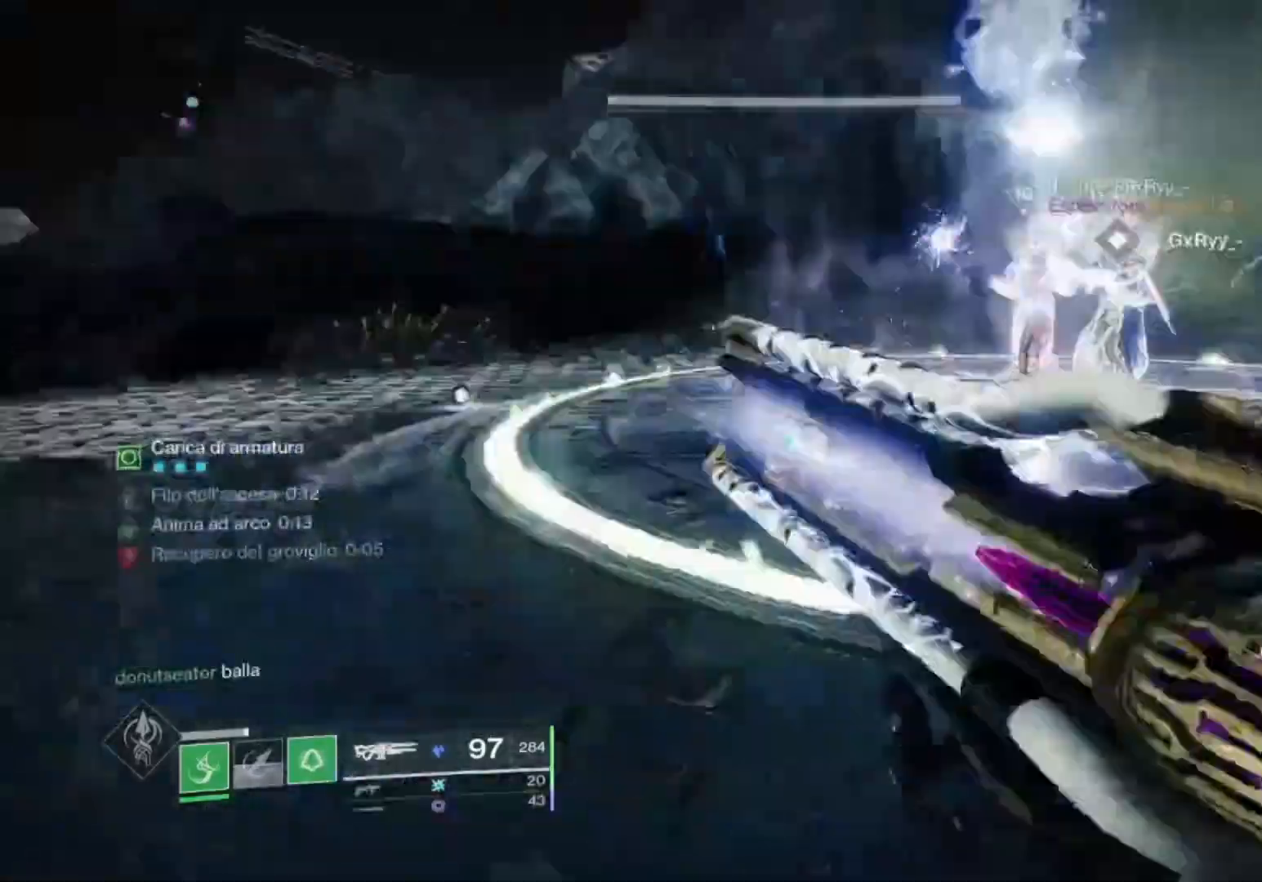
{"dt_ms": 500, "buttons": ["L3"], "left_stick": "up", "right_stick": "left", "events": [[433, "left_stick", "up"], [467, "L3", "down"]]}
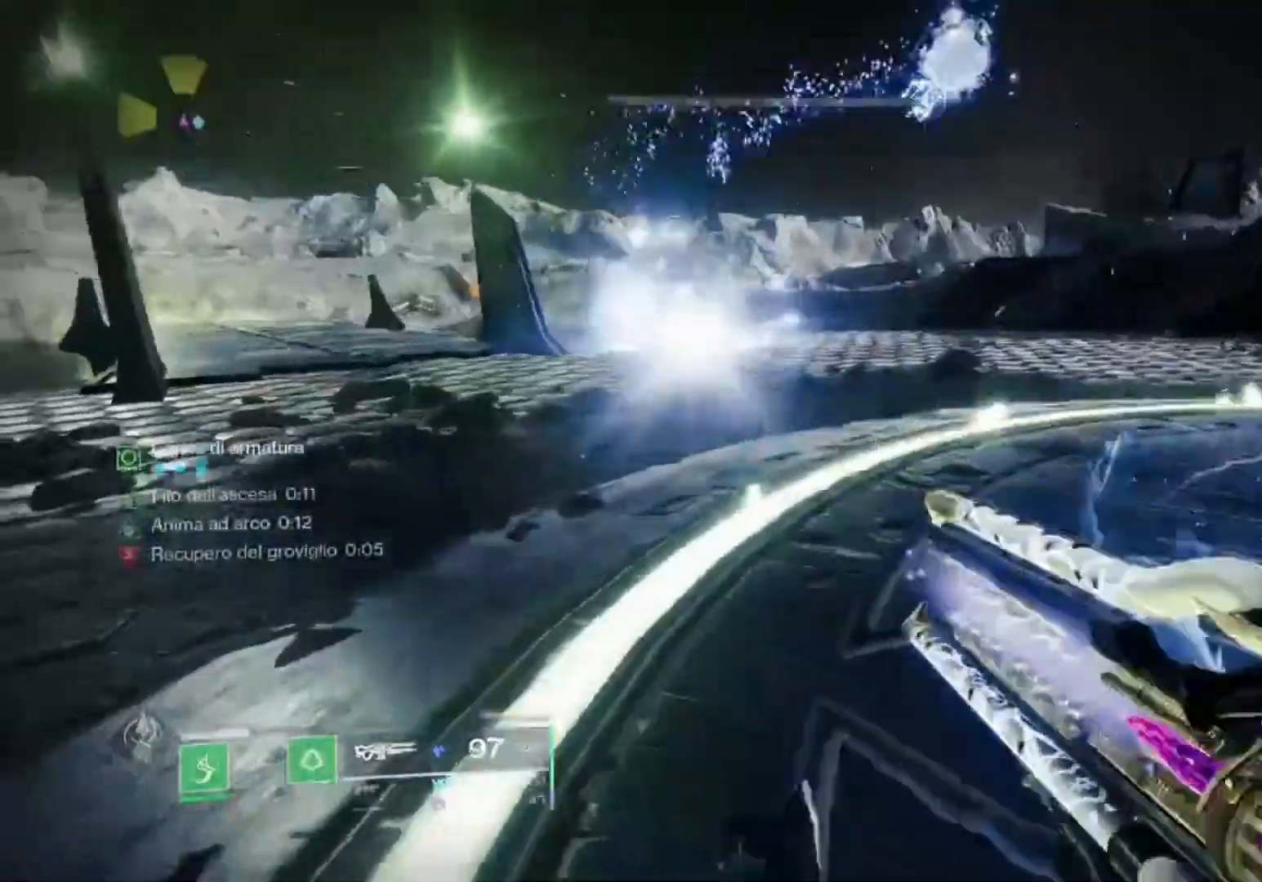
{"dt_ms": 500, "buttons": [], "left_stick": "left", "right_stick": "center", "events": [[67, "L3", "up"], [233, "left_stick", "down-right"], [500, "left_stick", "left"], [500, "right_stick", "center"]]}
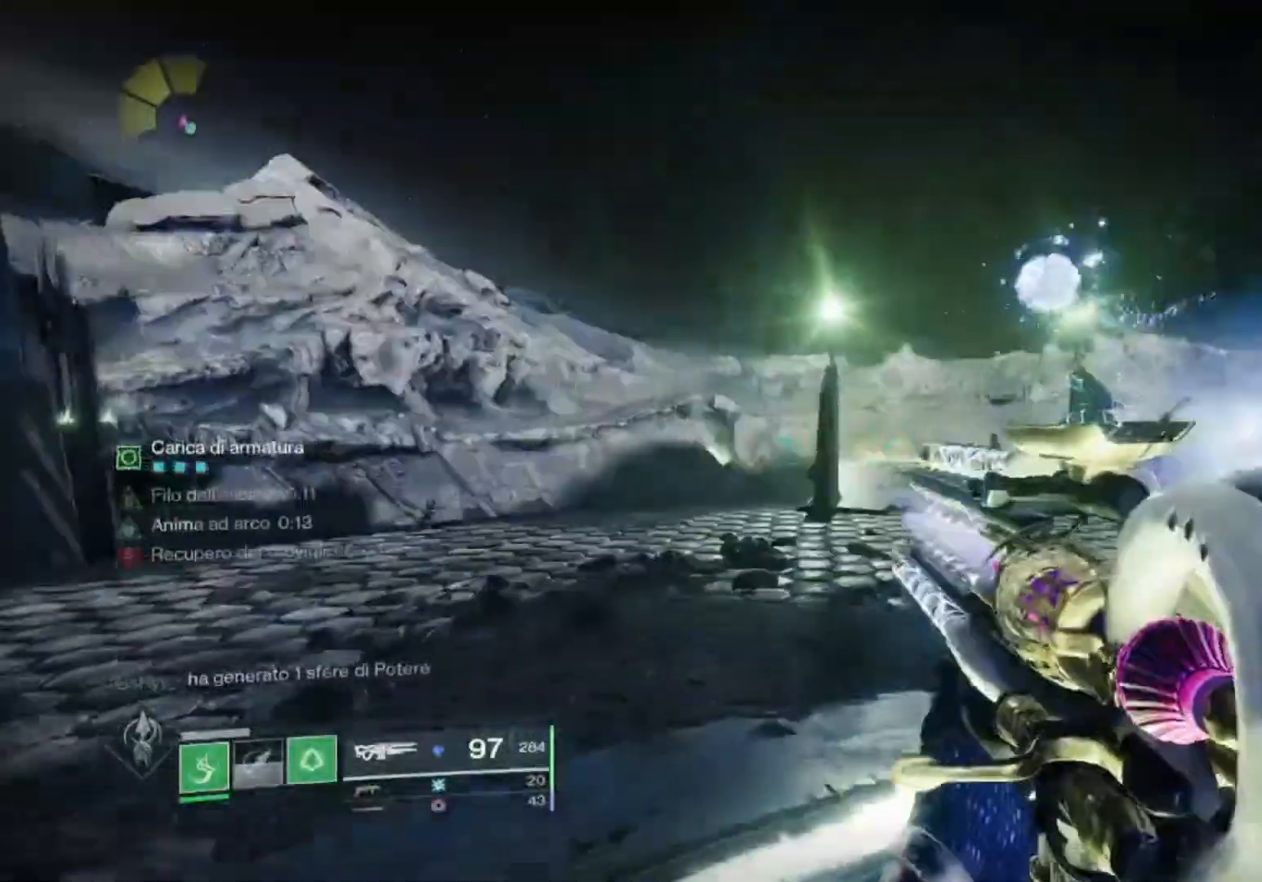
{"dt_ms": 500, "buttons": ["L1", "L2"], "left_stick": "left", "right_stick": "left", "events": [[133, "L2", "down"], [167, "right_stick", "left"], [200, "left_stick", "down-left"], [300, "L1", "down"], [300, "right_stick", "center"], [400, "L1", "up"], [400, "left_stick", "left"], [400, "right_stick", "left"], [467, "L1", "down"]]}
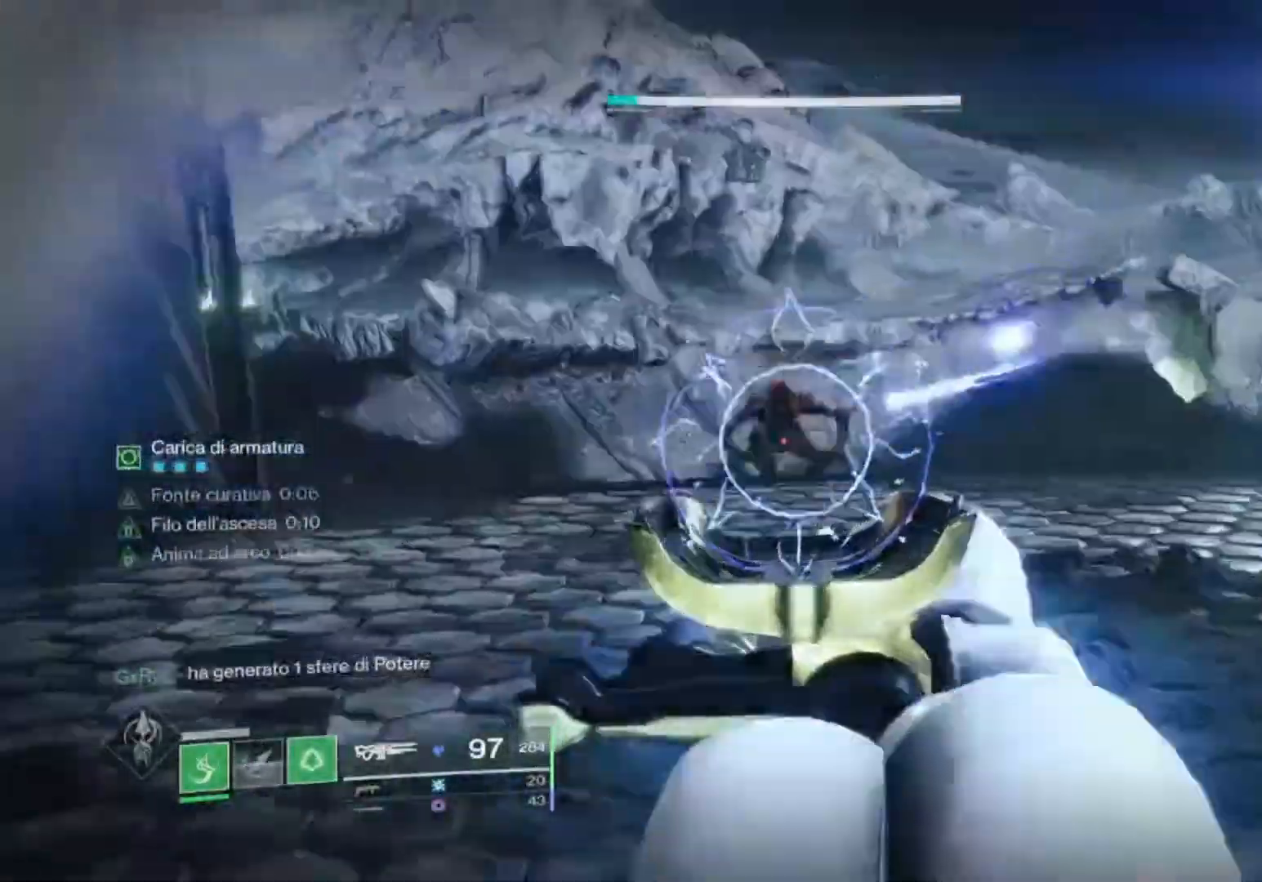
{"dt_ms": 500, "buttons": ["L1", "L2"], "left_stick": "center", "right_stick": "right", "events": [[33, "L1", "up"], [33, "R2", "down"], [33, "right_stick", "center"], [100, "left_stick", "center"], [133, "R2", "up"], [167, "L1", "down"], [200, "R2", "down"], [233, "L1", "up"], [233, "right_stick", "up"], [300, "R2", "up"], [300, "right_stick", "center"], [400, "R2", "down"], [400, "right_stick", "right"], [500, "L1", "down"], [500, "R2", "up"]]}
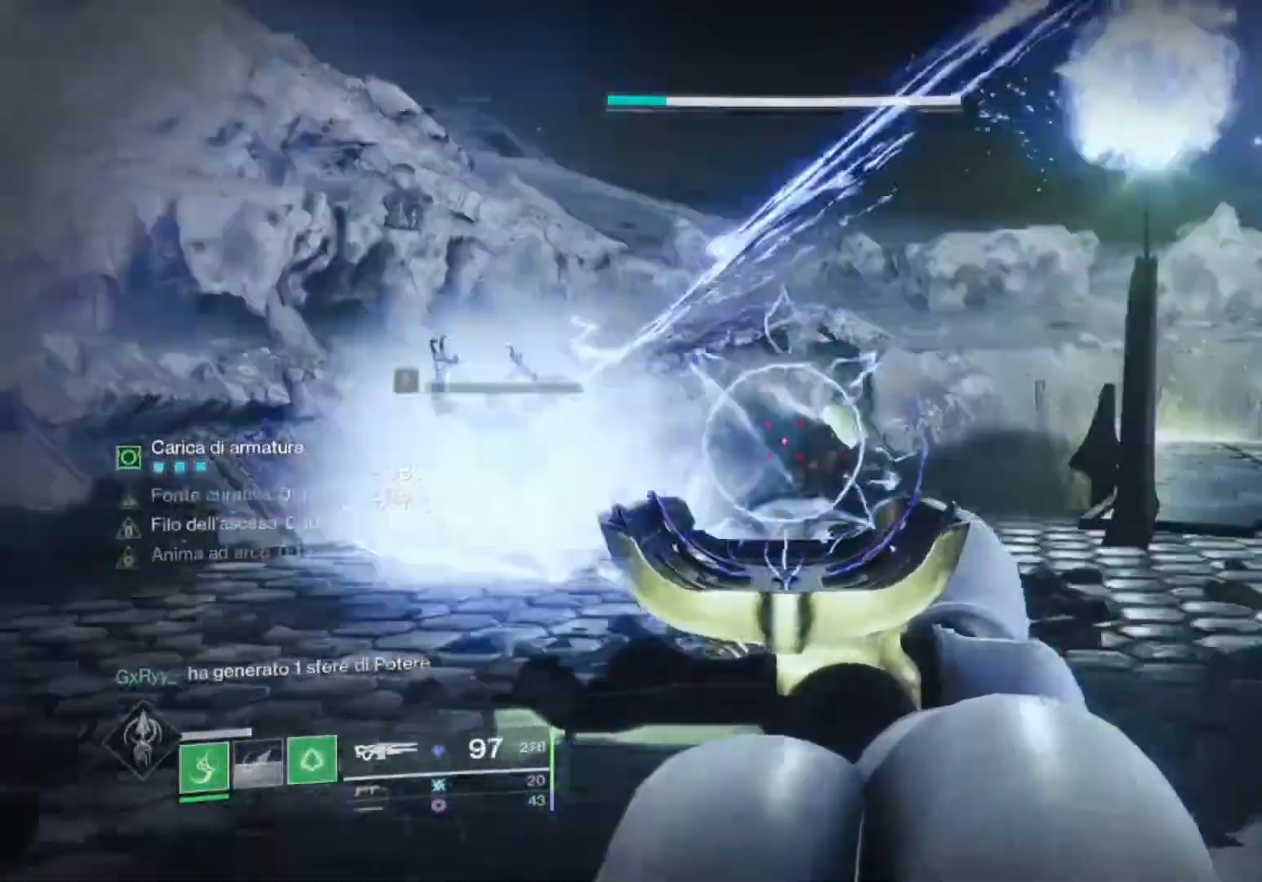
{"dt_ms": 500, "buttons": [], "left_stick": "up-left", "right_stick": "center", "events": [[100, "L1", "up"], [100, "R2", "down"], [133, "left_stick", "left"], [133, "right_stick", "center"], [200, "L1", "down"], [267, "L1", "up"], [400, "L2", "up"], [400, "R2", "up"], [433, "SQUARE", "down"], [433, "left_stick", "center"], [500, "SQUARE", "up"], [500, "left_stick", "up-left"]]}
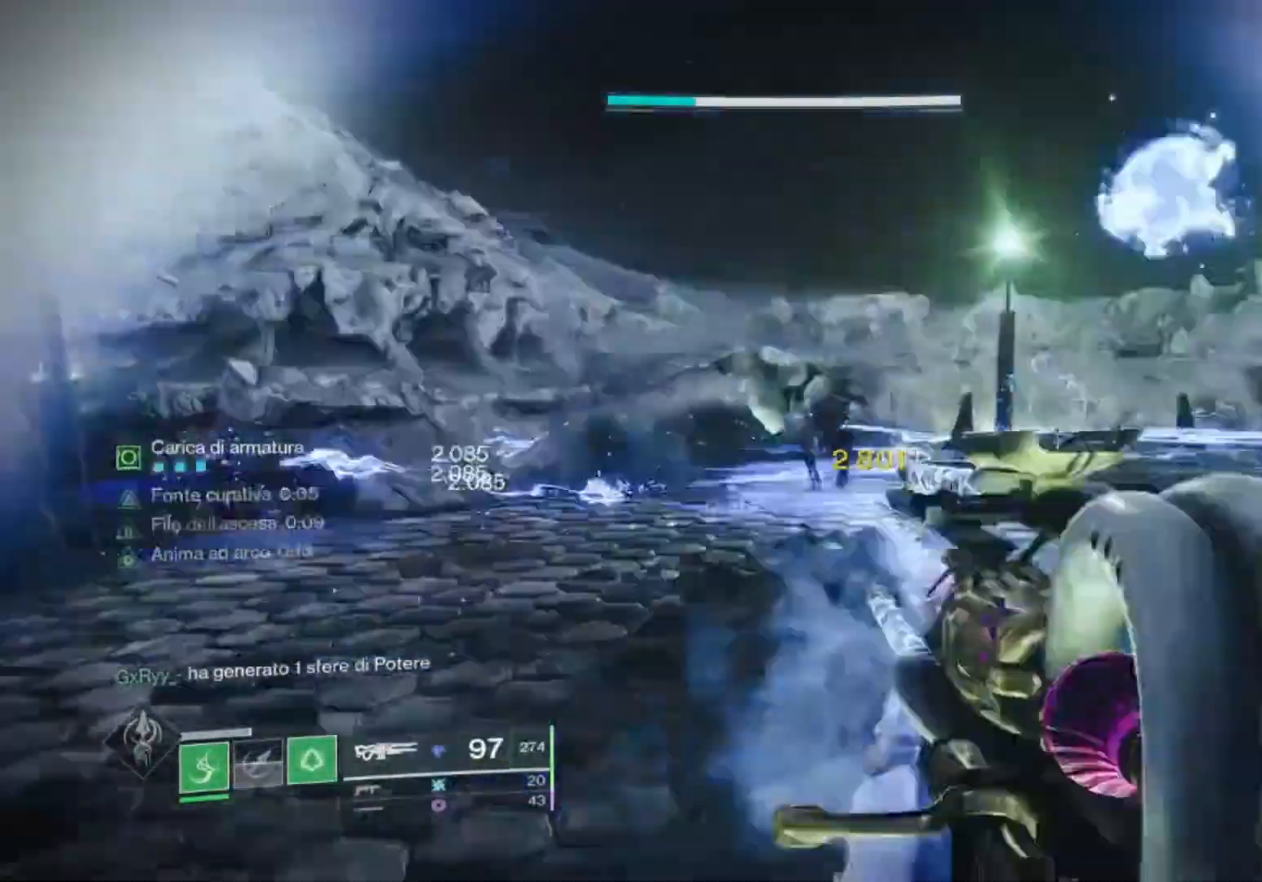
{"dt_ms": 500, "buttons": [], "left_stick": "center", "right_stick": "down-right", "events": [[67, "CROSS", "down"], [167, "left_stick", "center"], [400, "CROSS", "up"], [500, "right_stick", "down-right"]]}
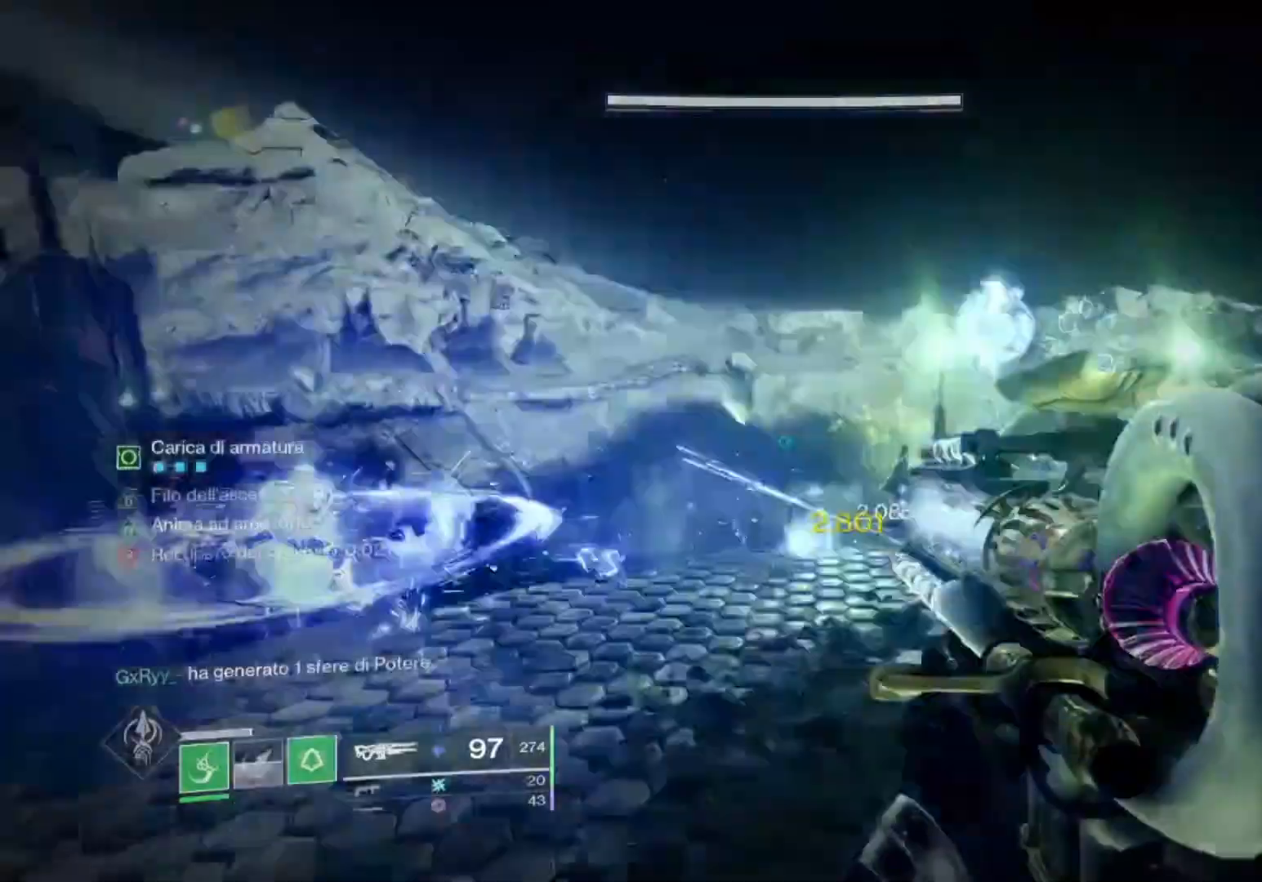
{"dt_ms": 500, "buttons": [], "left_stick": "center", "right_stick": "right", "events": [[33, "right_stick", "right"], [200, "right_stick", "center"], [300, "right_stick", "up-right"], [433, "right_stick", "center"], [500, "right_stick", "right"]]}
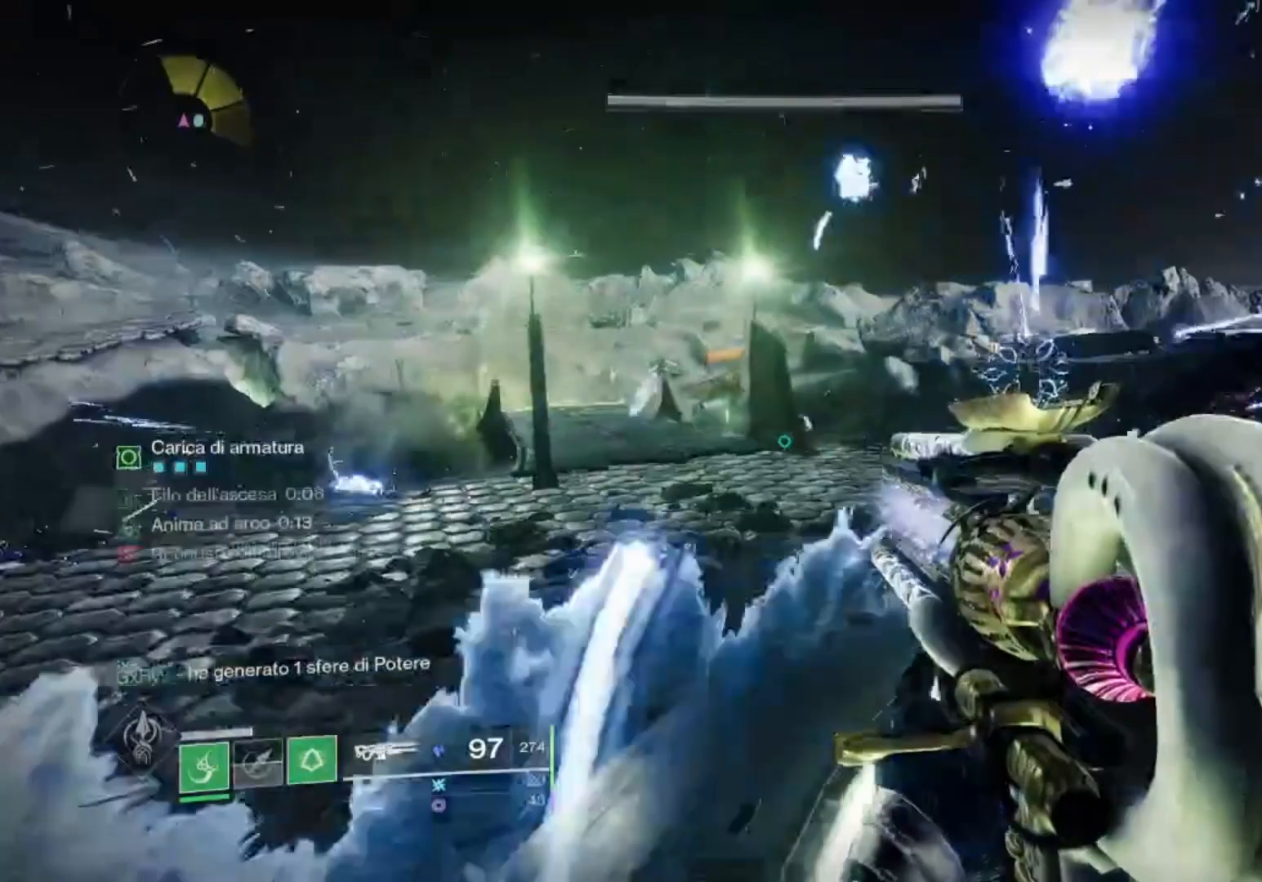
{"dt_ms": 500, "buttons": [], "left_stick": "center", "right_stick": "center", "events": [[133, "right_stick", "center"]]}
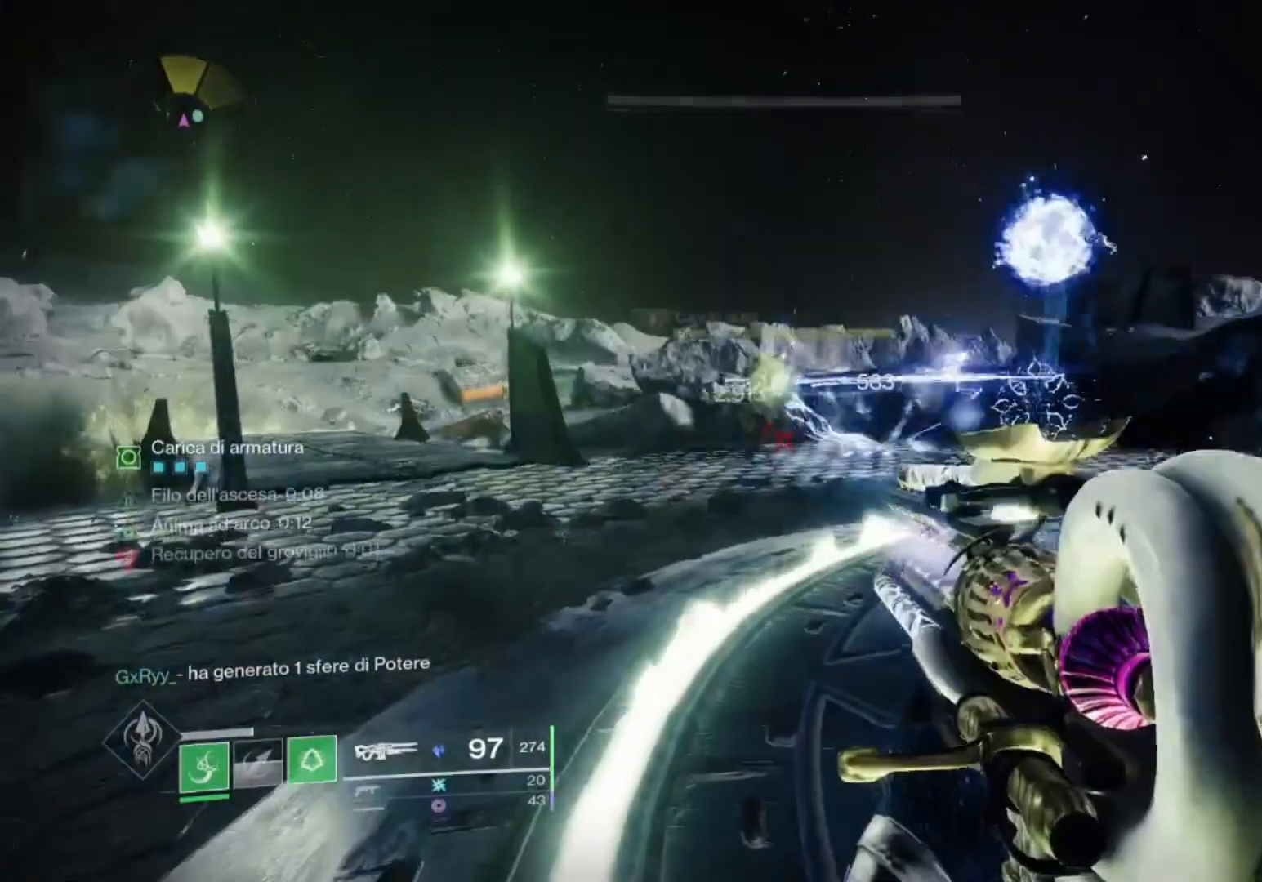
{"dt_ms": 500, "buttons": [], "left_stick": "center", "right_stick": "center", "events": []}
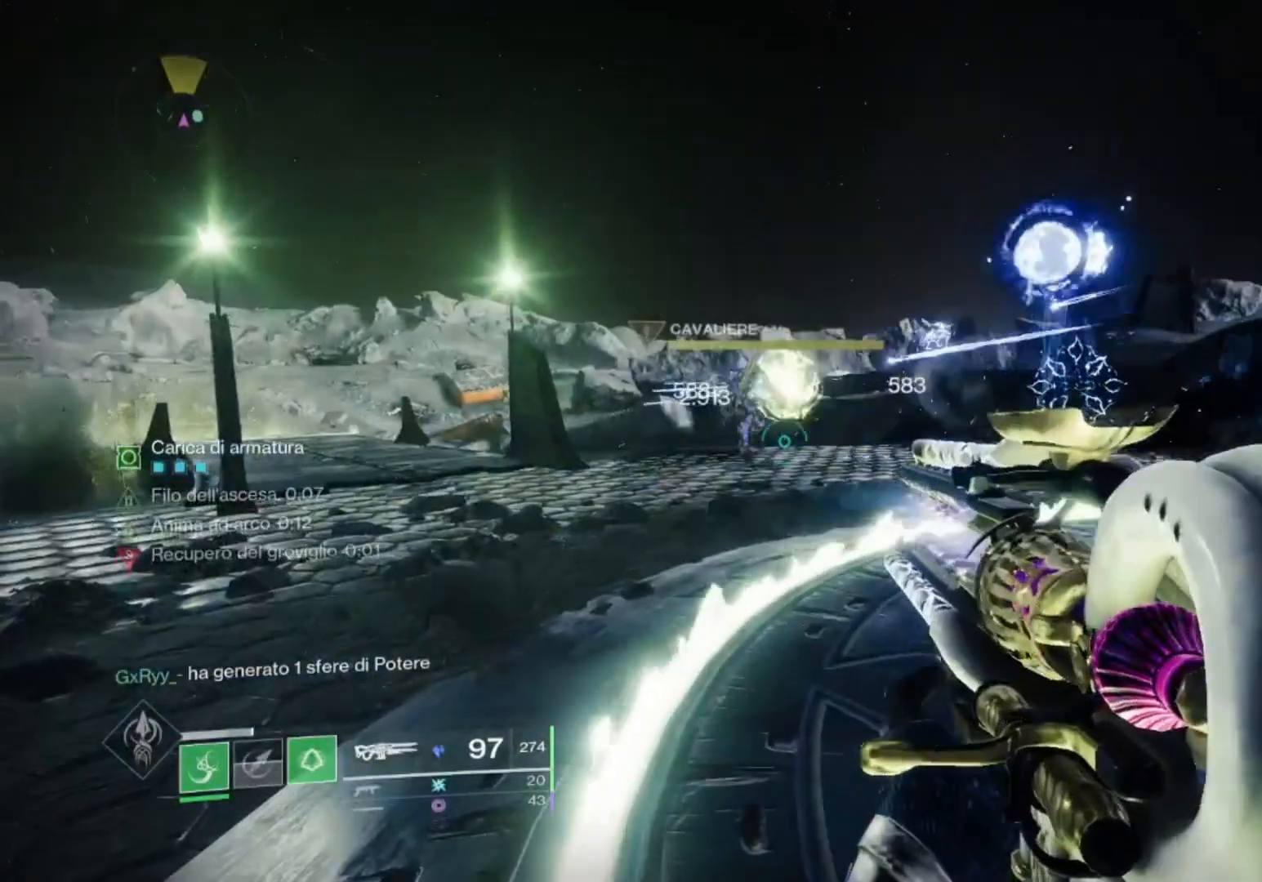
{"dt_ms": 500, "buttons": [], "left_stick": "center", "right_stick": "center", "events": [[367, "TRIANGLE", "down"], [433, "TRIANGLE", "up"]]}
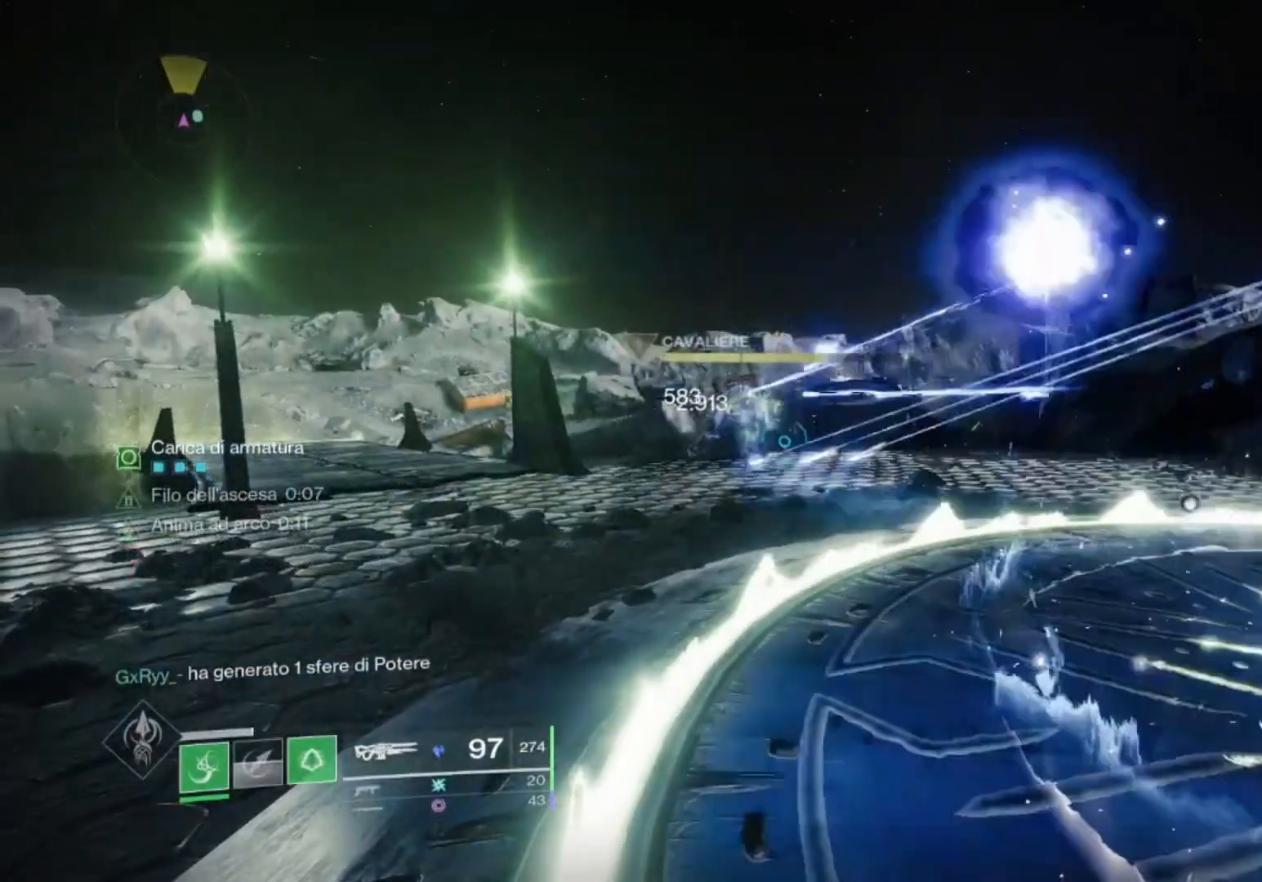
{"dt_ms": 500, "buttons": ["R2"], "left_stick": "center", "right_stick": "center", "events": [[200, "right_stick", "left"], [467, "R2", "down"], [467, "right_stick", "center"]]}
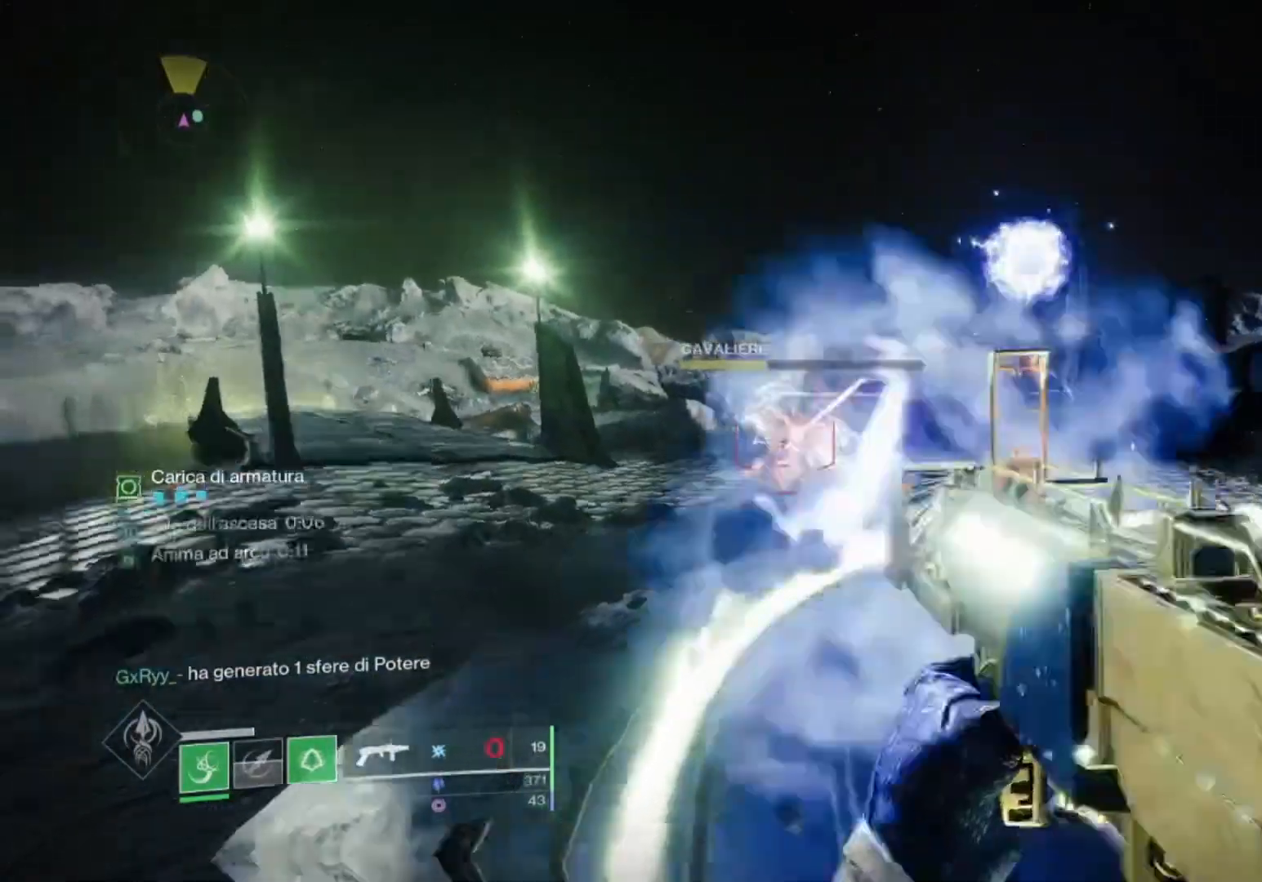
{"dt_ms": 500, "buttons": [], "left_stick": "center", "right_stick": "center", "events": [[100, "SQUARE", "down"], [167, "SQUARE", "up"], [200, "R2", "up"], [333, "SQUARE", "down"], [467, "SQUARE", "up"]]}
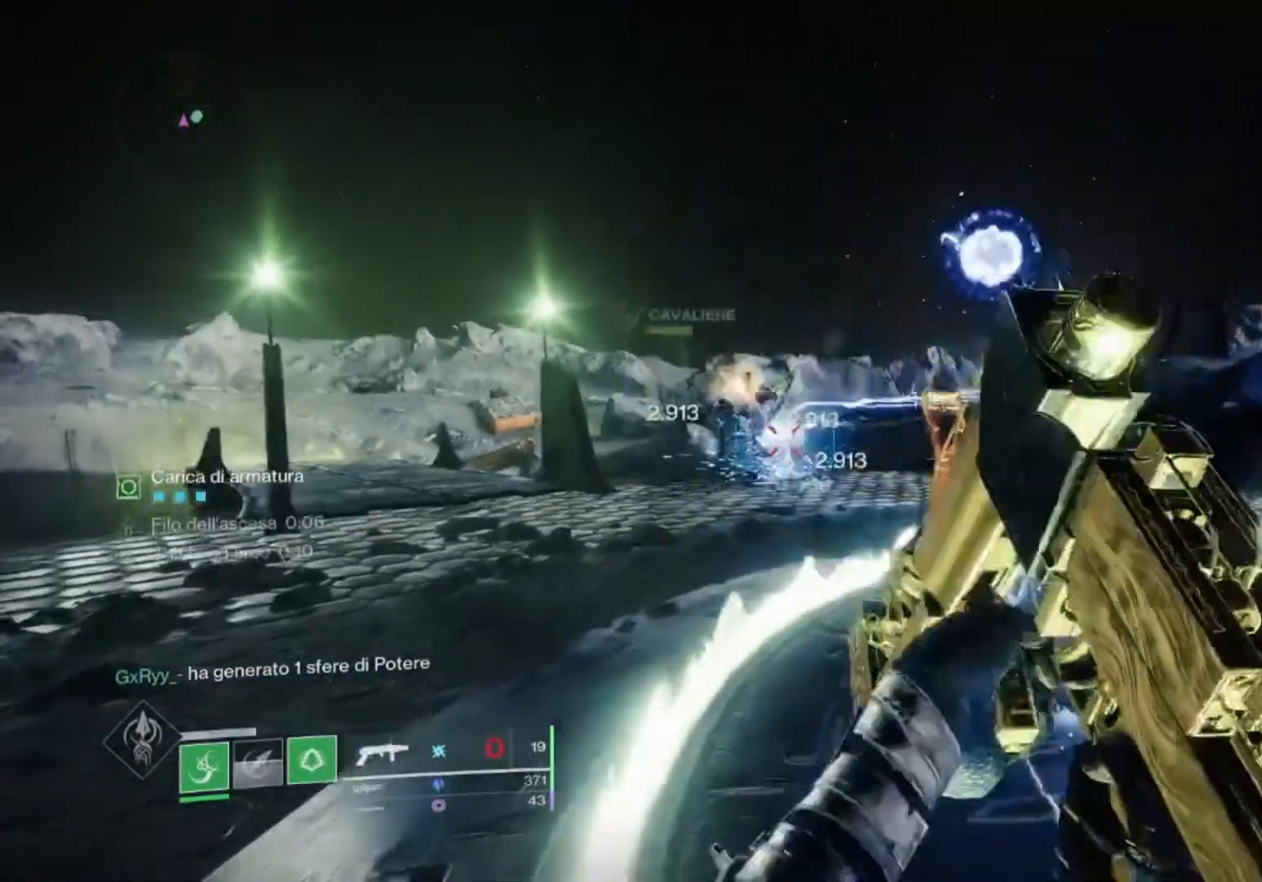
{"dt_ms": 500, "buttons": [], "left_stick": "center", "right_stick": "center", "events": []}
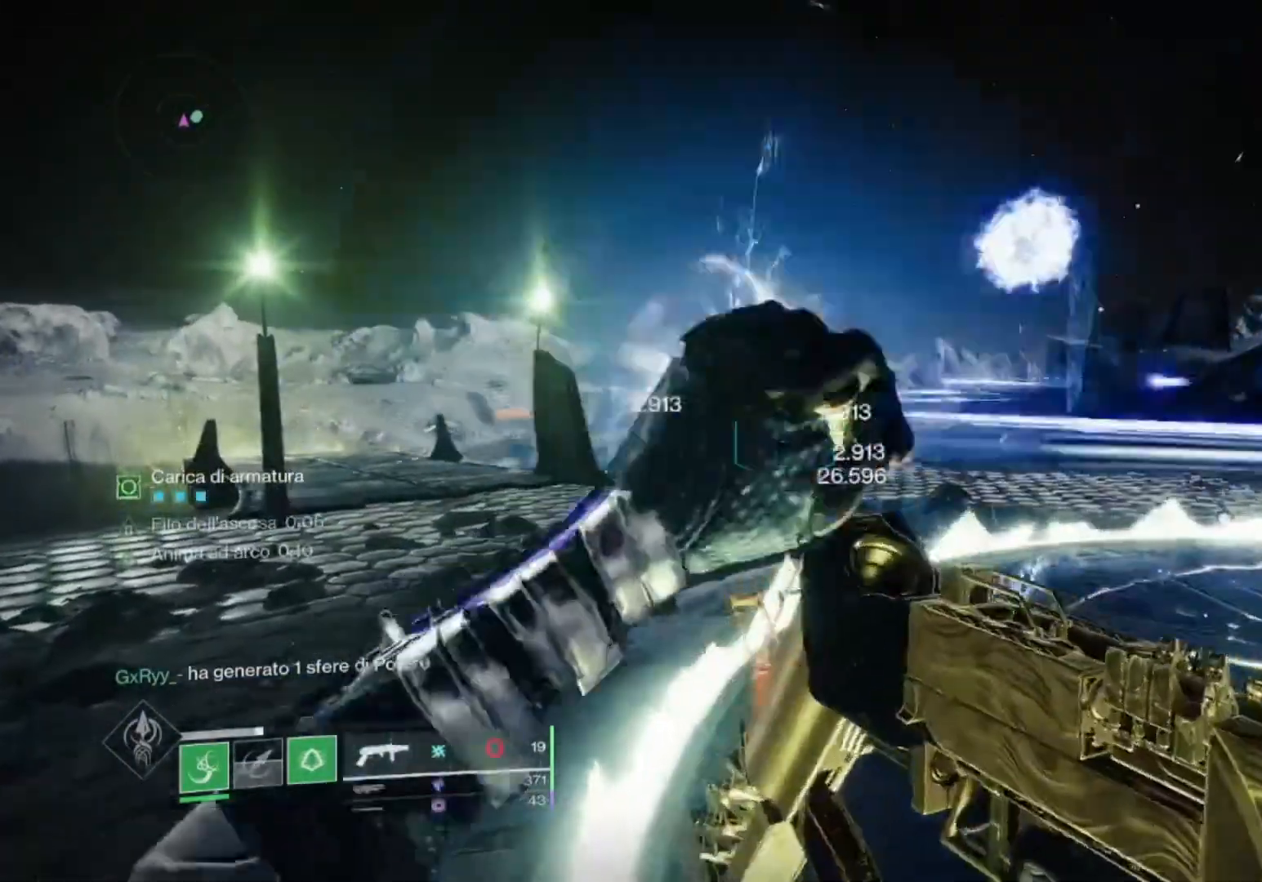
{"dt_ms": 500, "buttons": [], "left_stick": "center", "right_stick": "center", "events": []}
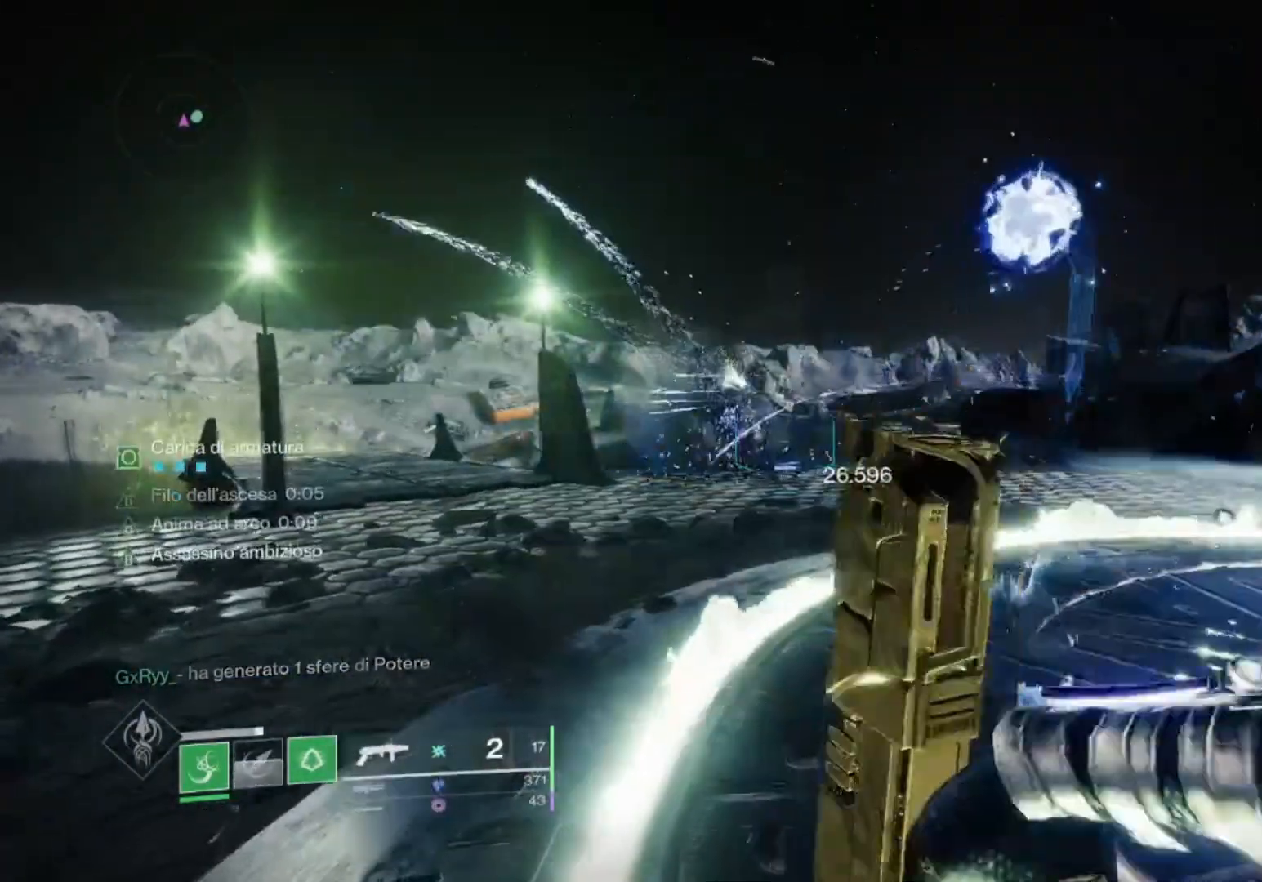
{"dt_ms": 500, "buttons": [], "left_stick": "center", "right_stick": "right", "events": [[467, "right_stick", "right"]]}
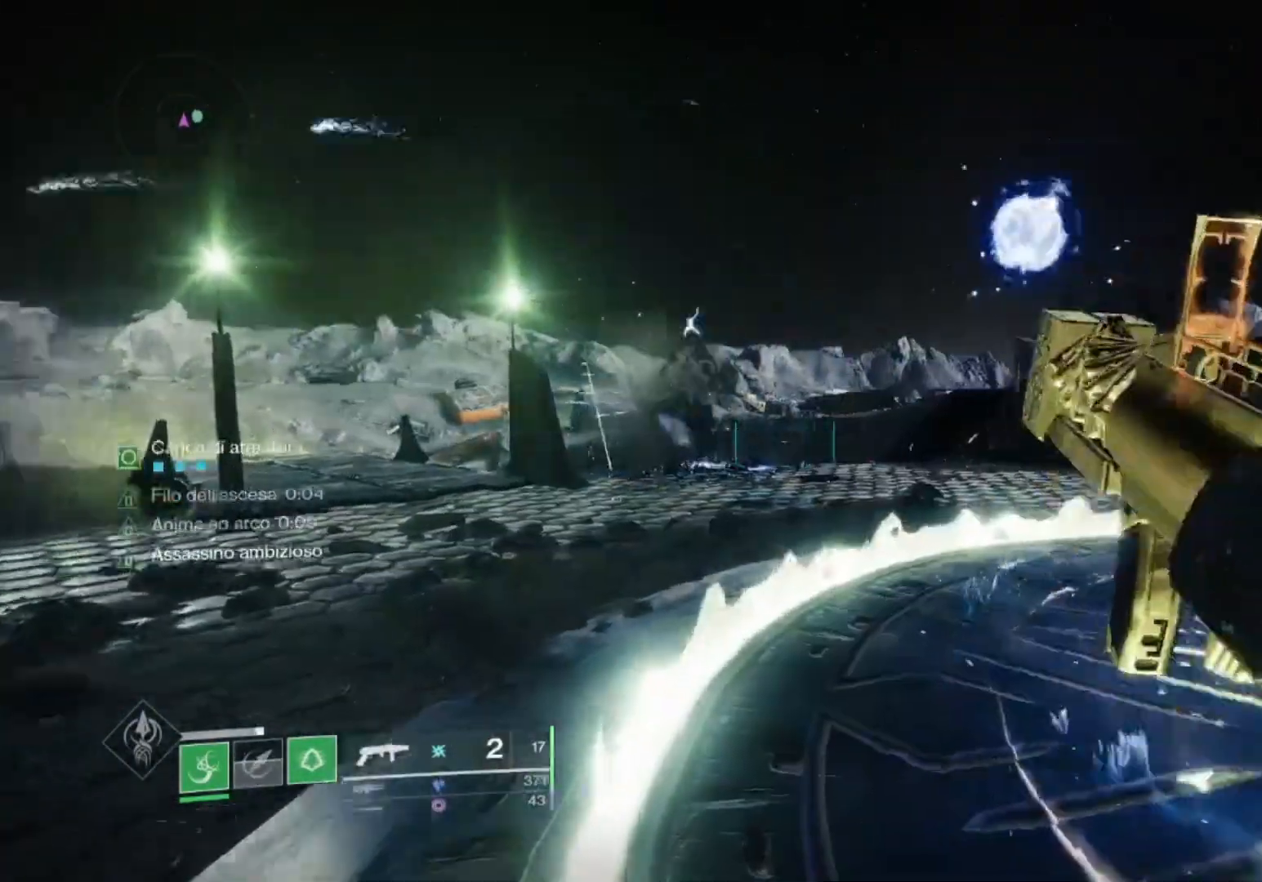
{"dt_ms": 500, "buttons": [], "left_stick": "center", "right_stick": "center", "events": [[167, "right_stick", "center"]]}
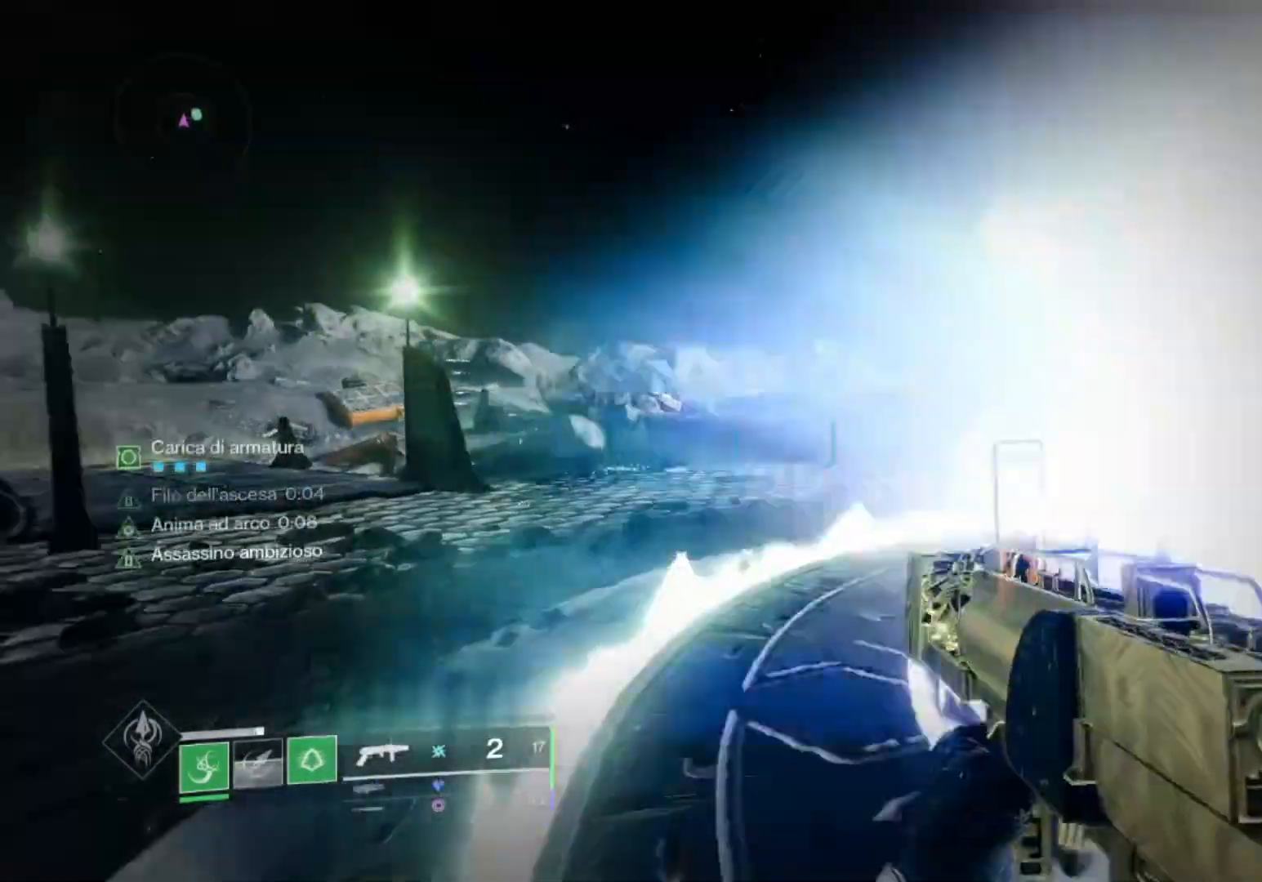
{"dt_ms": 500, "buttons": [], "left_stick": "center", "right_stick": "center", "events": [[100, "right_stick", "right"], [333, "right_stick", "center"]]}
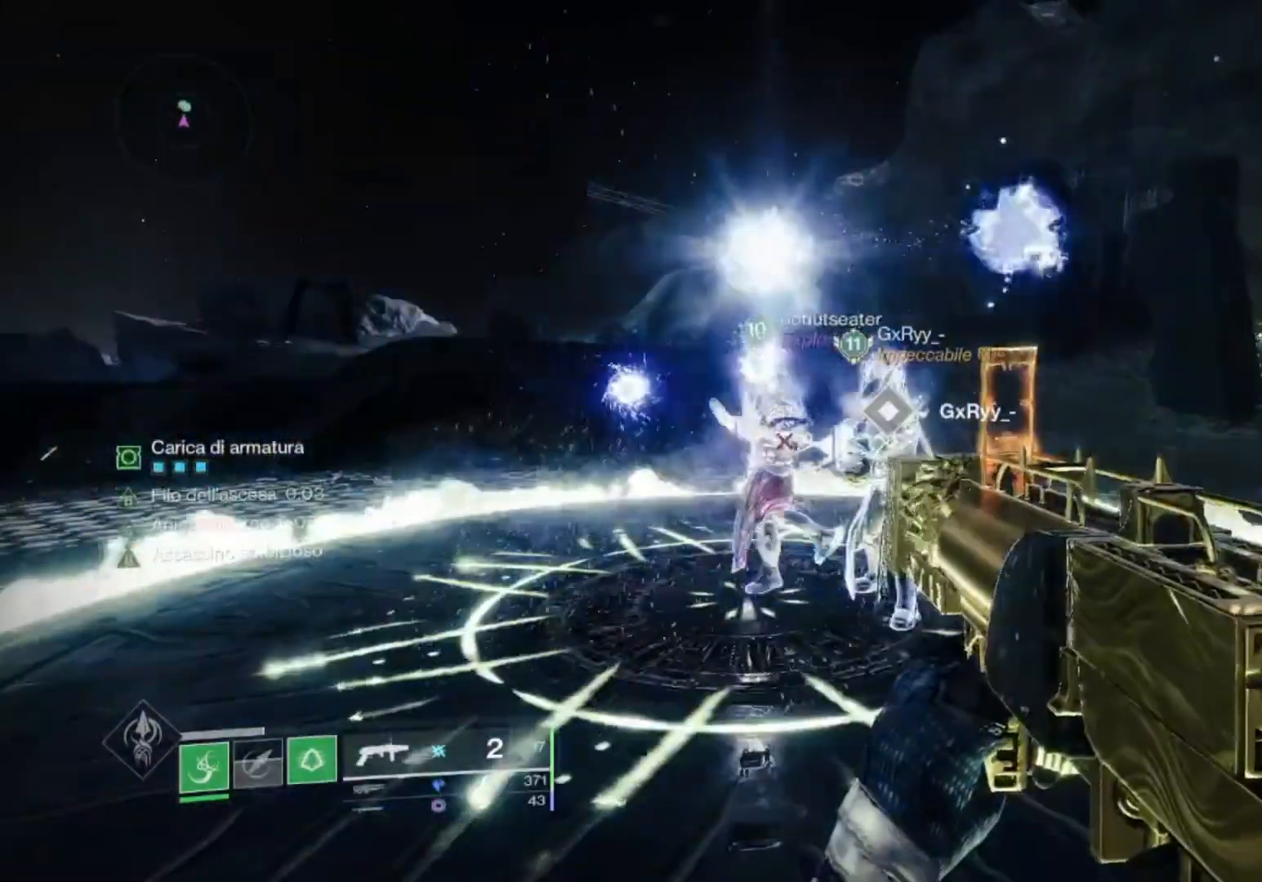
{"dt_ms": 500, "buttons": [], "left_stick": "up-right", "right_stick": "center", "events": [[200, "left_stick", "up-right"], [333, "CROSS", "down"], [467, "CROSS", "up"]]}
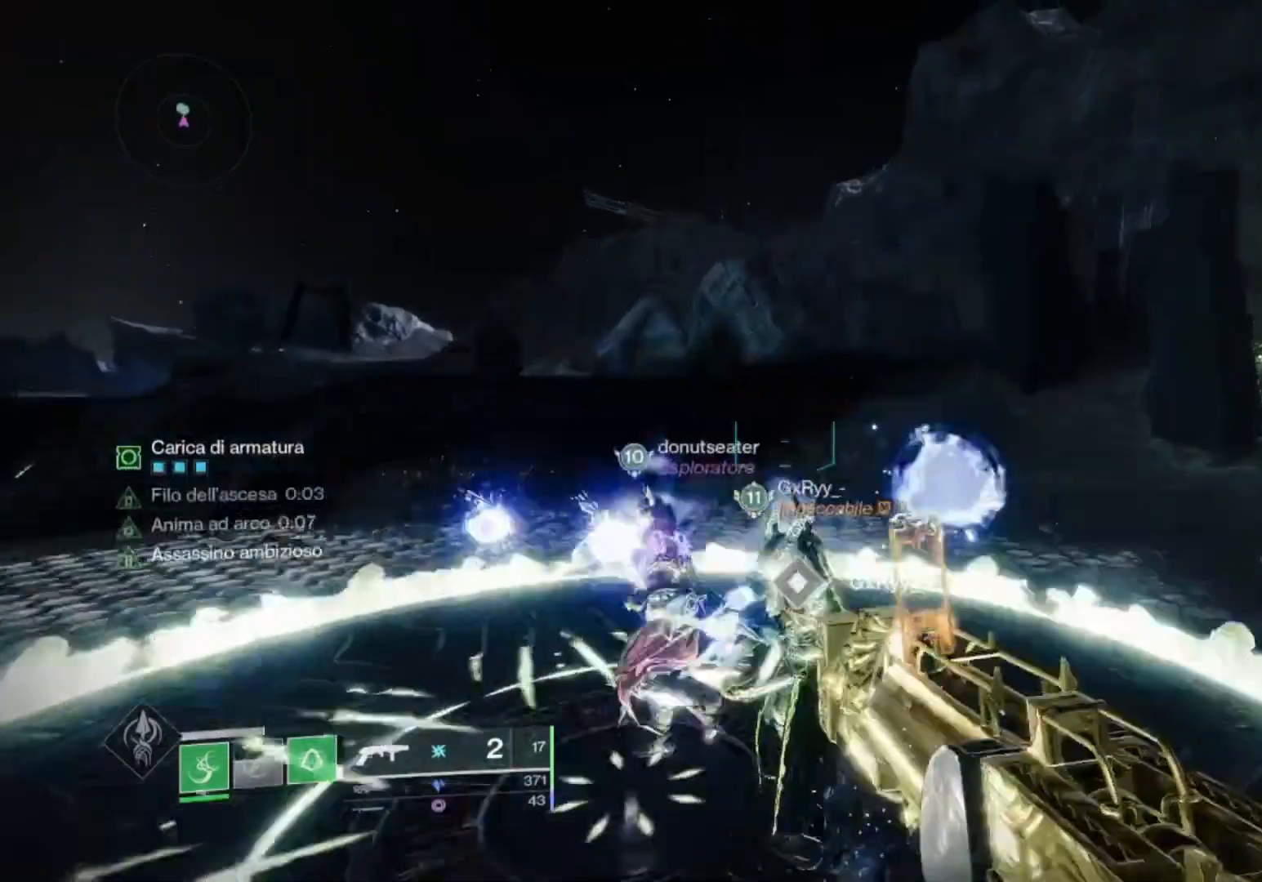
{"dt_ms": 500, "buttons": [], "left_stick": "right", "right_stick": "left", "events": [[33, "right_stick", "down-left"], [167, "CROSS", "down"], [233, "right_stick", "center"], [367, "left_stick", "right"], [400, "right_stick", "left"], [500, "CROSS", "up"]]}
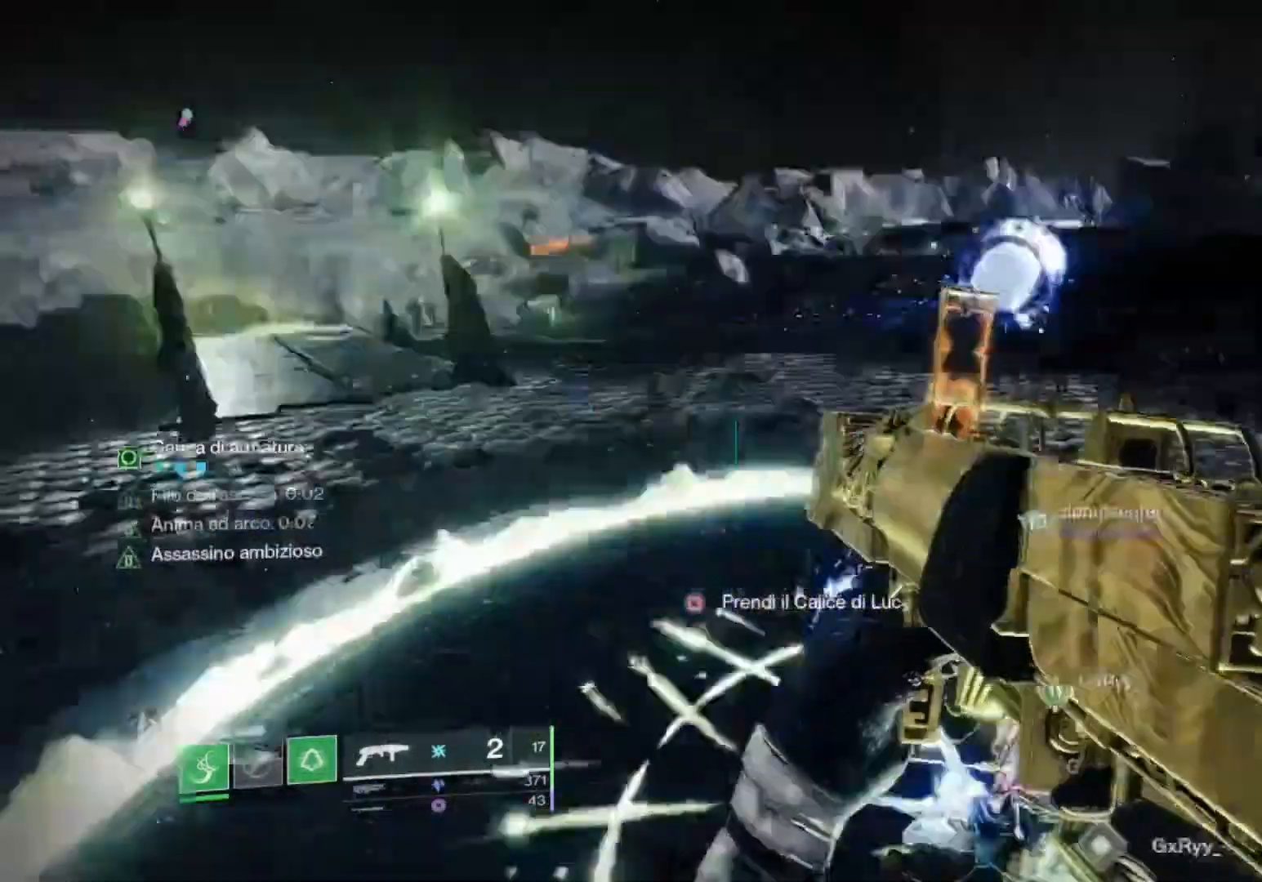
{"dt_ms": 500, "buttons": [], "left_stick": "center", "right_stick": "left", "events": [[167, "right_stick", "center"], [400, "right_stick", "left"], [467, "left_stick", "center"]]}
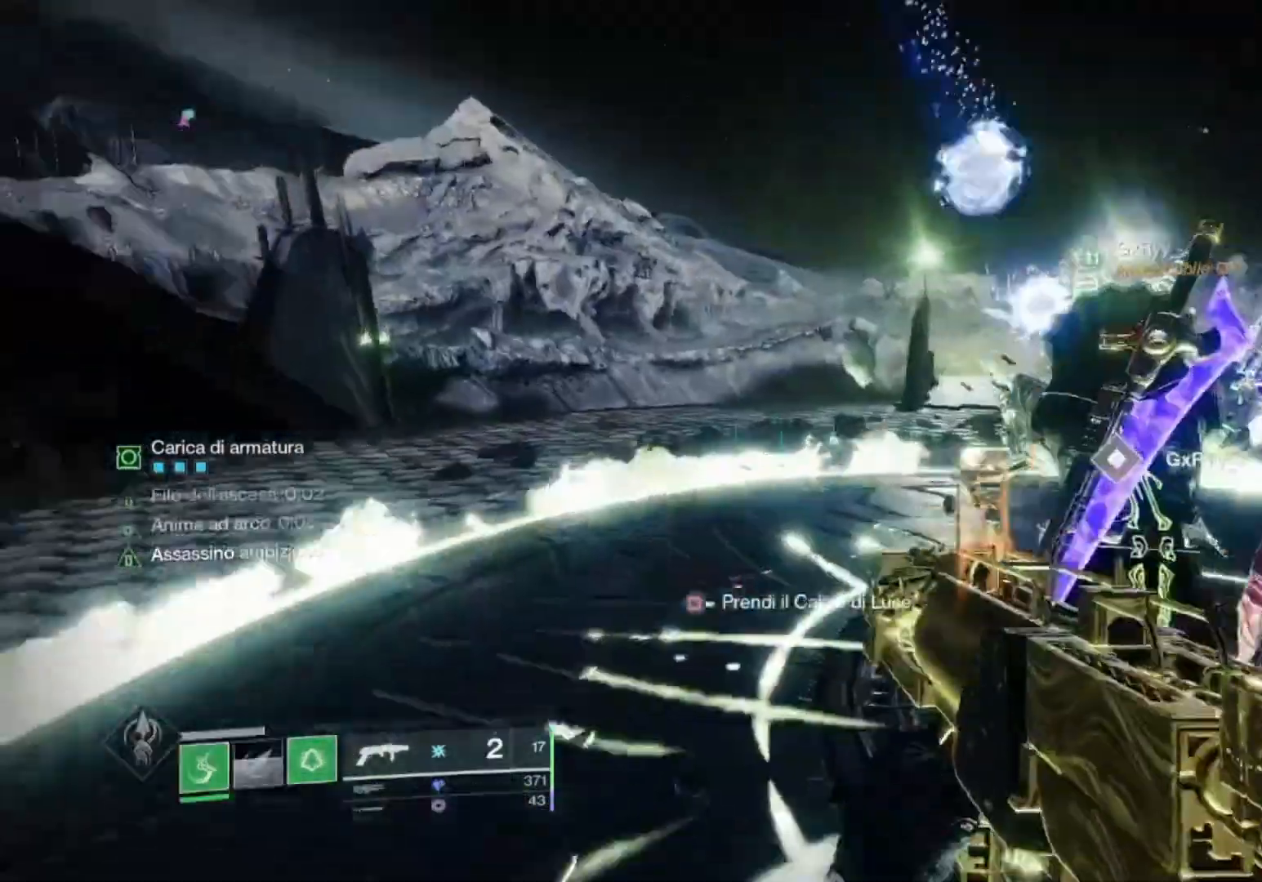
{"dt_ms": 1000, "buttons": [], "left_stick": "center", "right_stick": "center"}
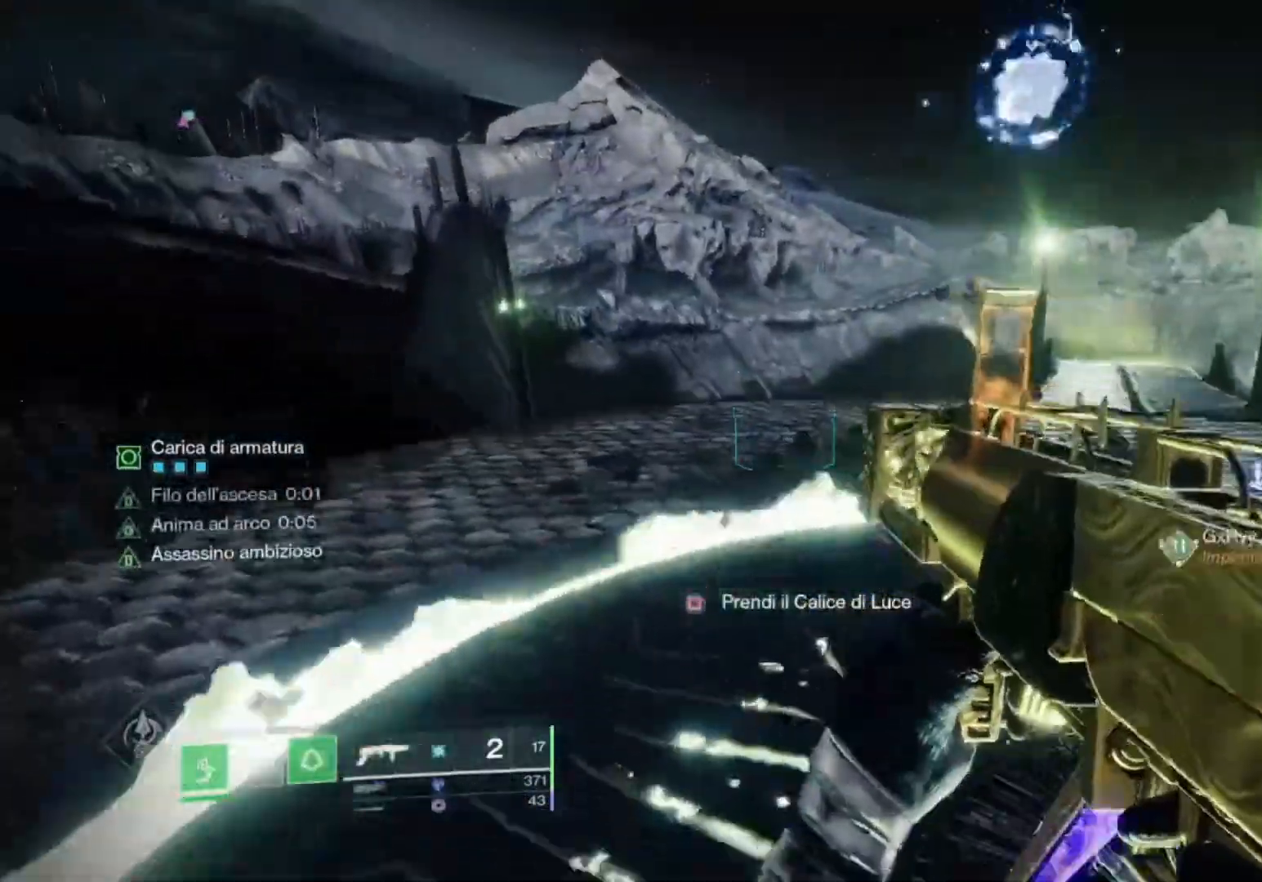
{"dt_ms": 500, "buttons": [], "left_stick": "center", "right_stick": "center", "events": [[200, "CROSS", "down"], [333, "CROSS", "up"], [400, "CROSS", "down"], [467, "CROSS", "up"]]}
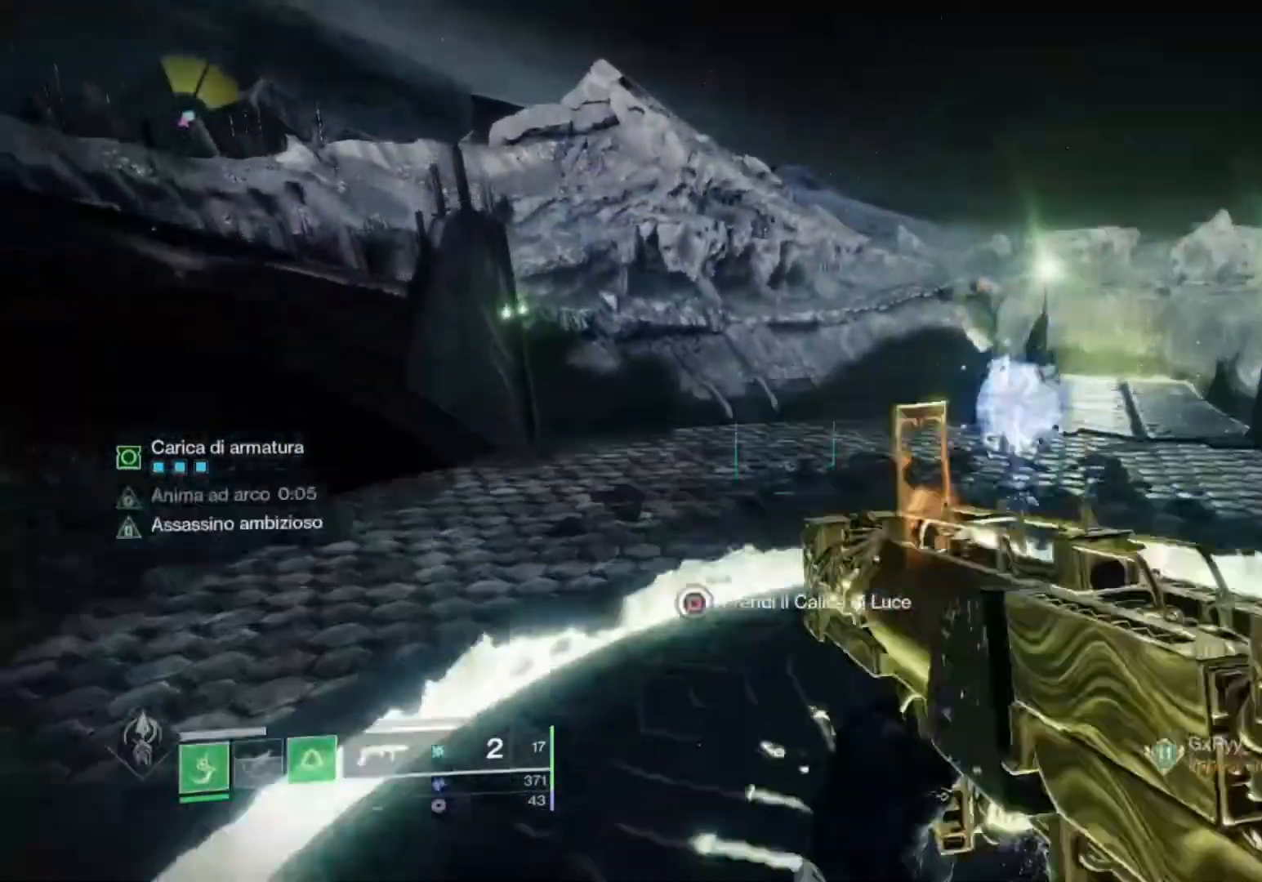
{"dt_ms": 500, "buttons": [], "left_stick": "center", "right_stick": "center", "events": []}
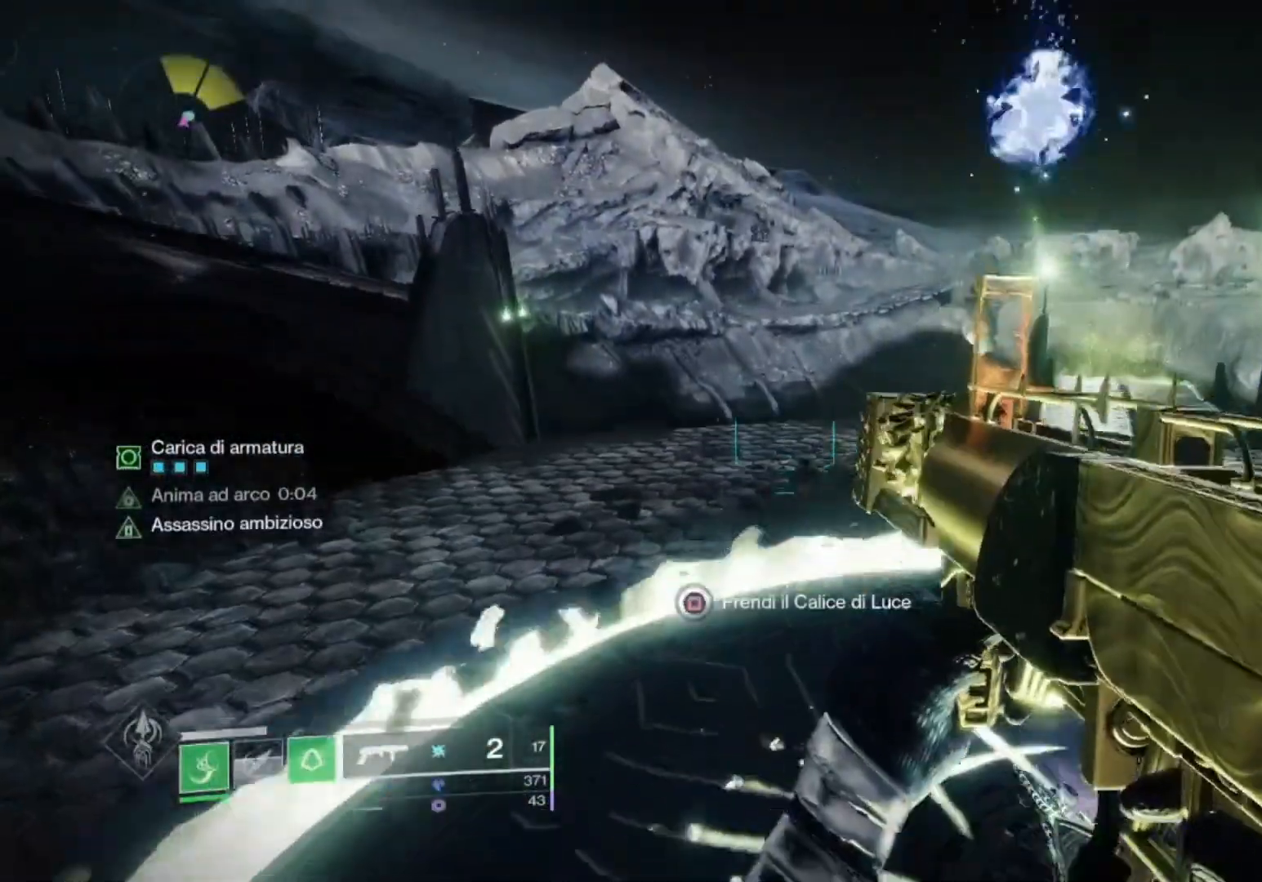
{"dt_ms": 500, "buttons": [], "left_stick": "center", "right_stick": "center", "events": [[300, "CROSS", "down"], [400, "CROSS", "up"]]}
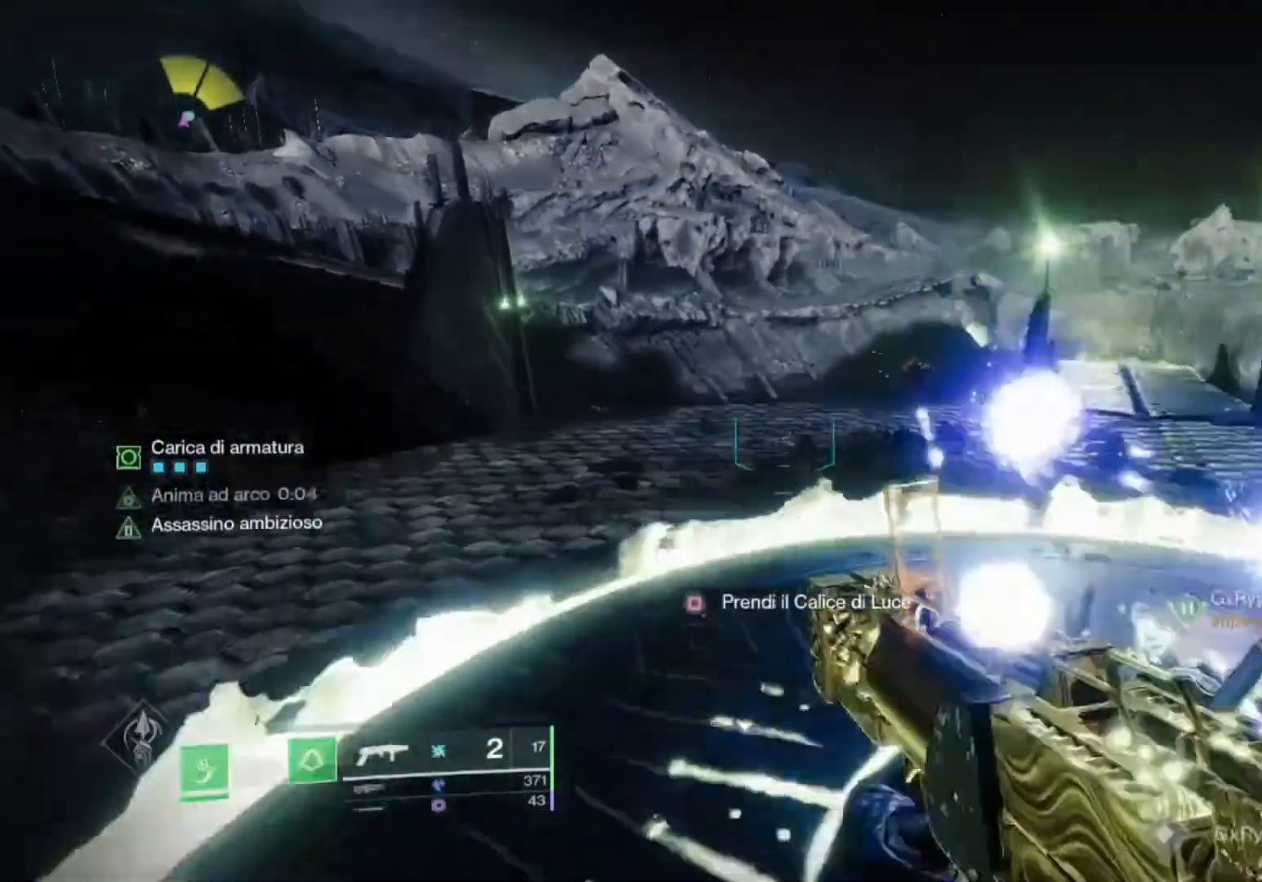
{"dt_ms": 500, "buttons": [], "left_stick": "center", "right_stick": "left", "events": [[467, "right_stick", "left"]]}
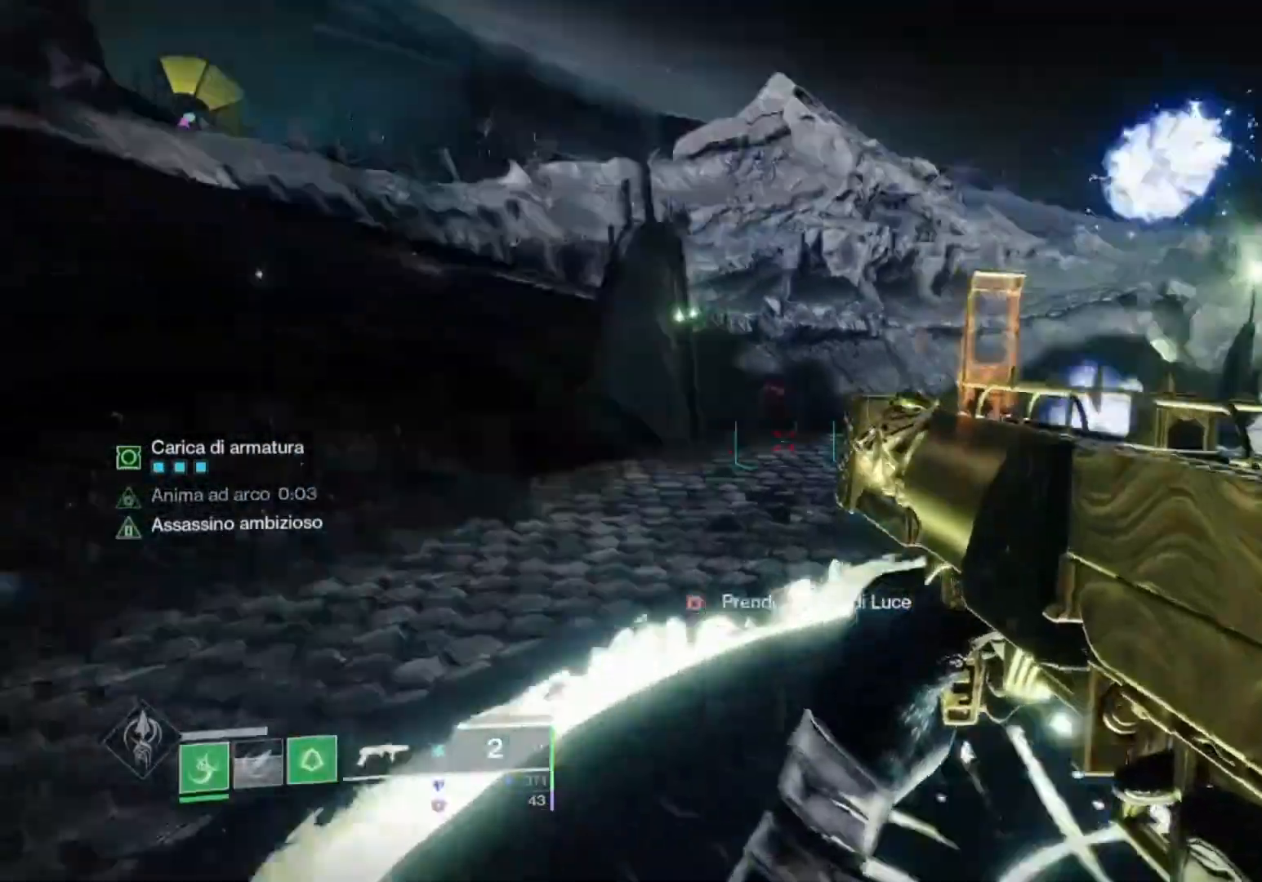
{"dt_ms": 500, "buttons": [], "left_stick": "center", "right_stick": "center", "events": [[33, "R2", "down"], [67, "right_stick", "center"], [100, "SQUARE", "down"], [200, "R2", "up"], [200, "SQUARE", "up"], [367, "SQUARE", "down"], [500, "SQUARE", "up"]]}
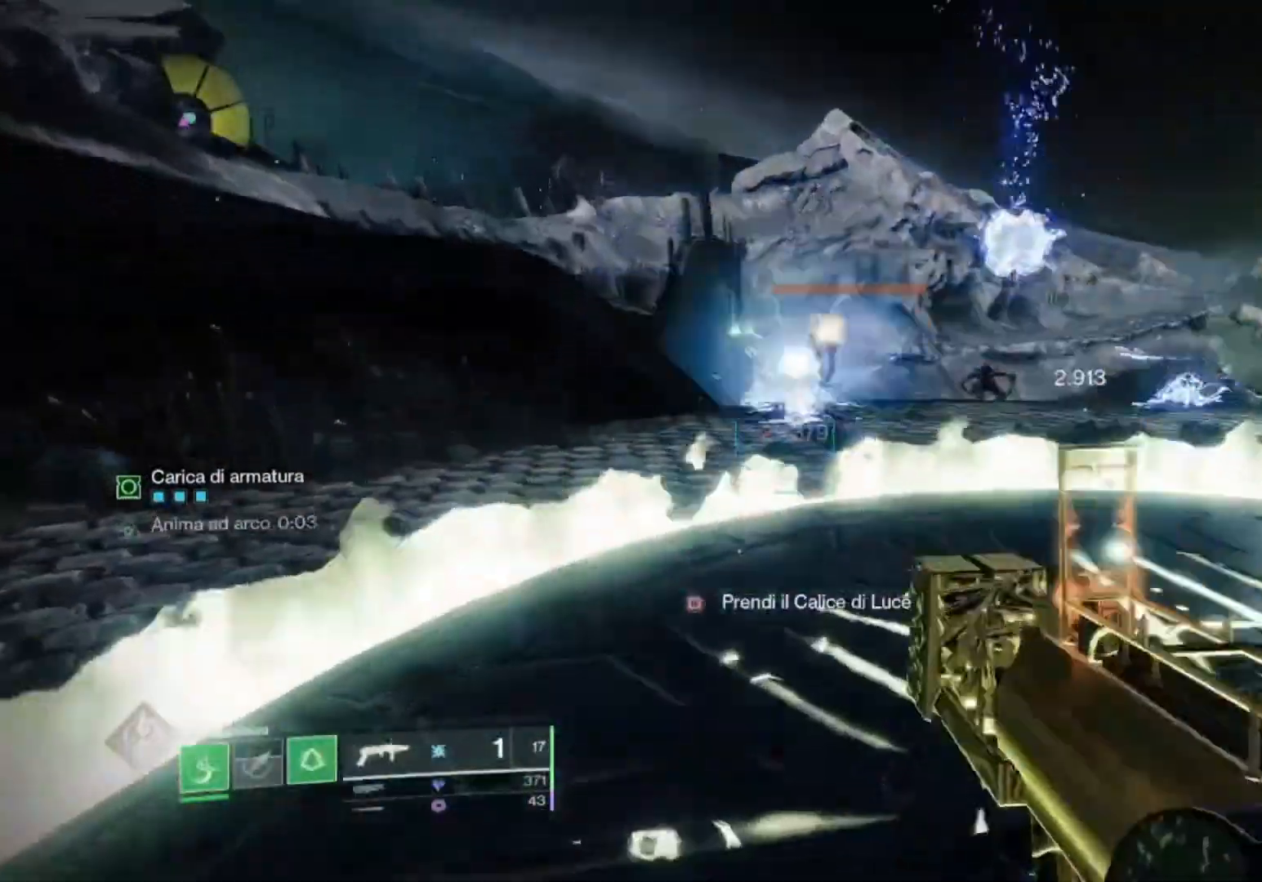
{"dt_ms": 500, "buttons": [], "left_stick": "center", "right_stick": "right", "events": [[233, "CROSS", "down"], [233, "SQUARE", "down"], [333, "CROSS", "up"], [333, "SQUARE", "up"], [500, "right_stick", "right"]]}
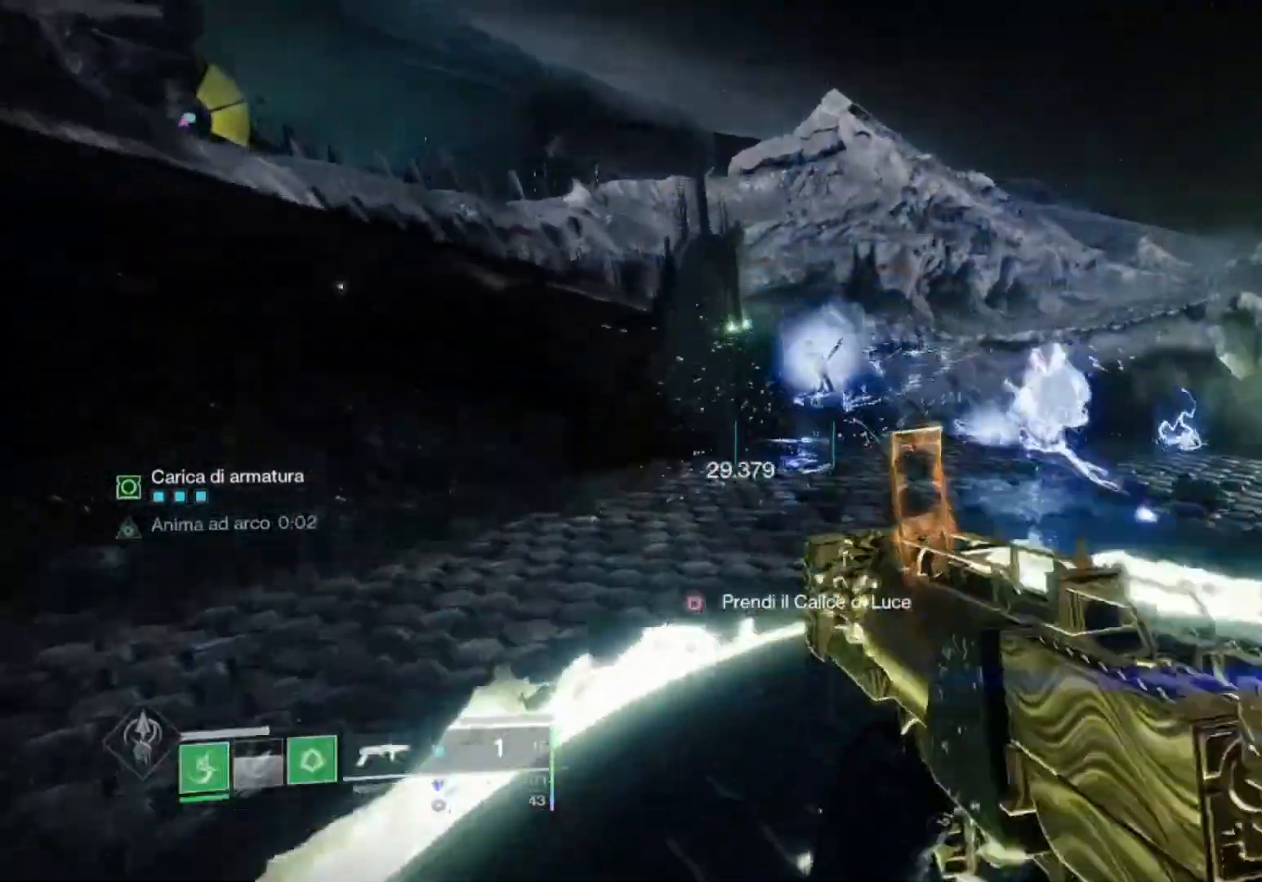
{"dt_ms": 500, "buttons": [], "left_stick": "center", "right_stick": "right", "events": [[100, "R2", "down"], [100, "right_stick", "center"], [167, "SQUARE", "down"], [267, "R2", "up"], [267, "SQUARE", "up"], [467, "right_stick", "right"]]}
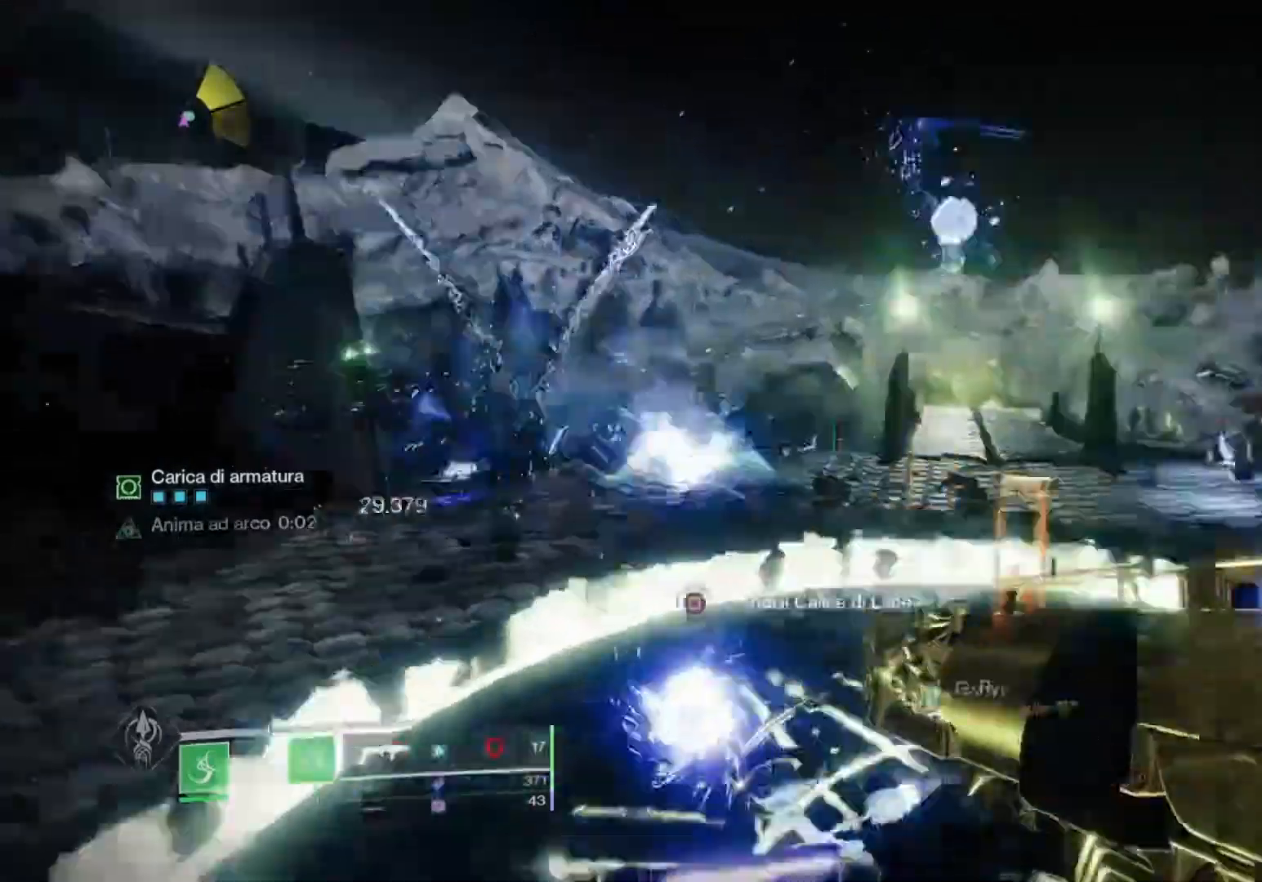
{"dt_ms": 500, "buttons": [], "left_stick": "center", "right_stick": "center", "events": [[167, "right_stick", "center"], [367, "right_stick", "up-right"], [500, "right_stick", "center"]]}